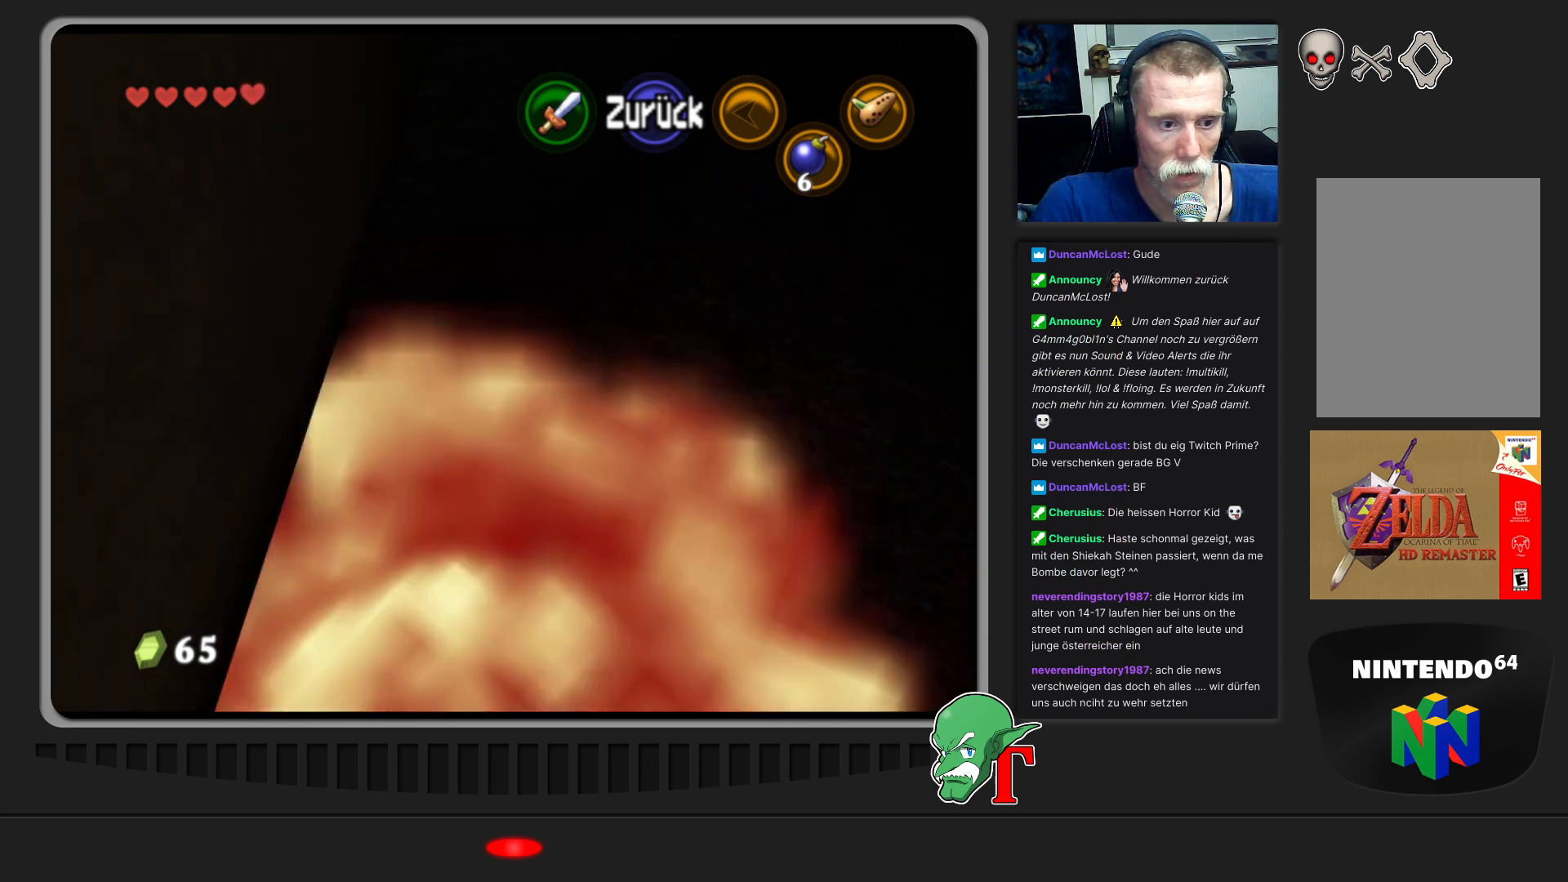
Gameplay with a controller (Nintendo layout); each line is a JSON object with the inputs held at the frame after it. "events" lists button and stick changes between this image and that frame as [ms after this image, input, new state], when the widget could be followed in between. Not read: L3 R3.
{"buttons": ["C_UP"], "left_stick": "center", "events": [[433, "C_UP", "down"]]}
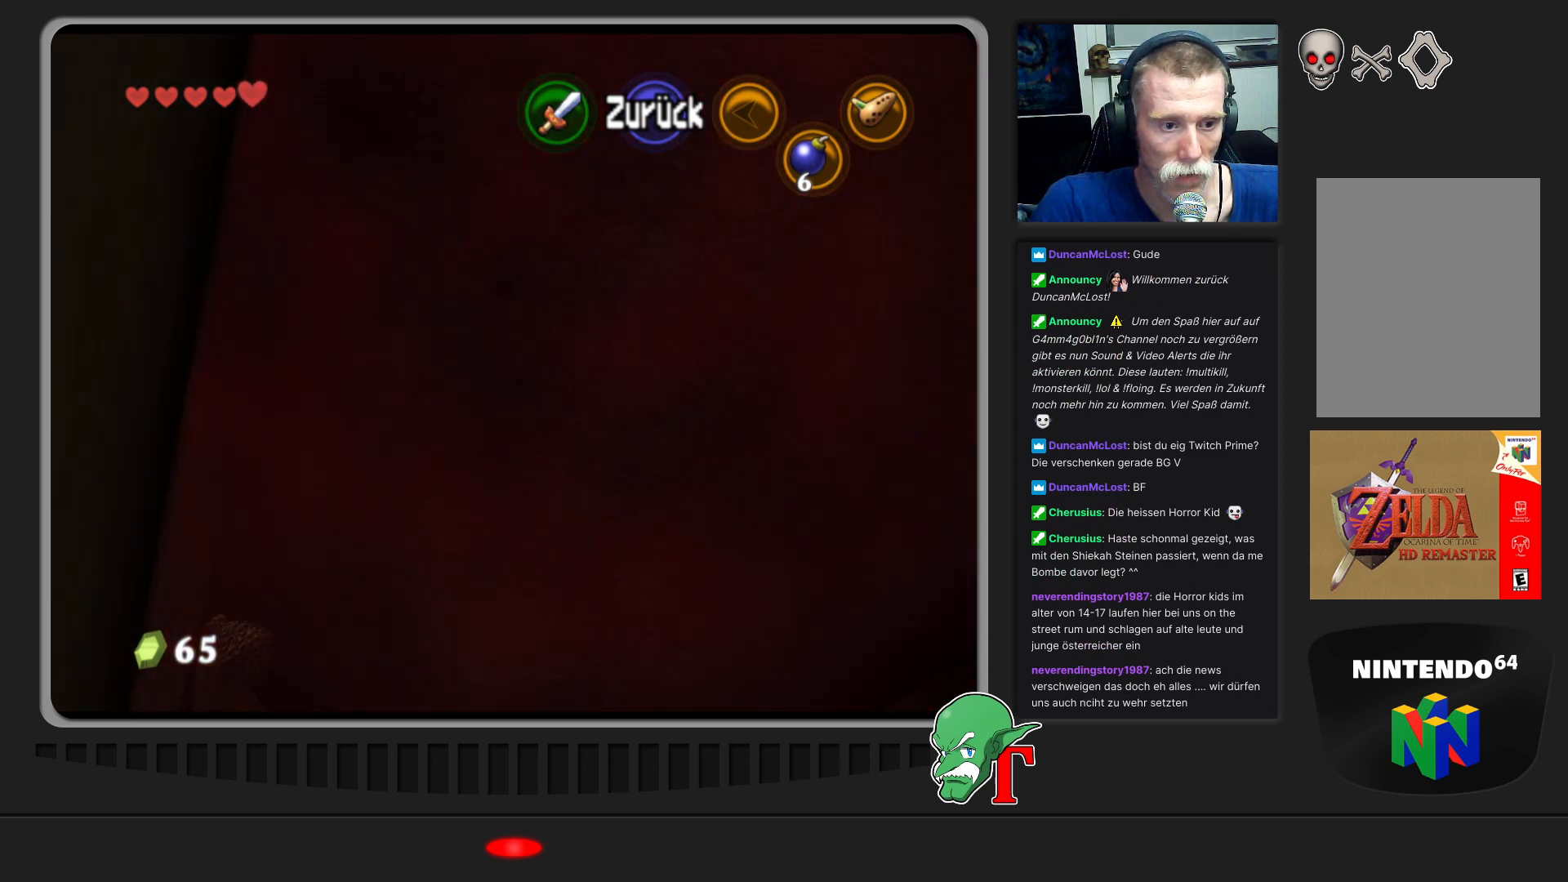
{"buttons": [], "left_stick": "up", "events": [[67, "C_UP", "up"], [400, "left_stick", "up"]]}
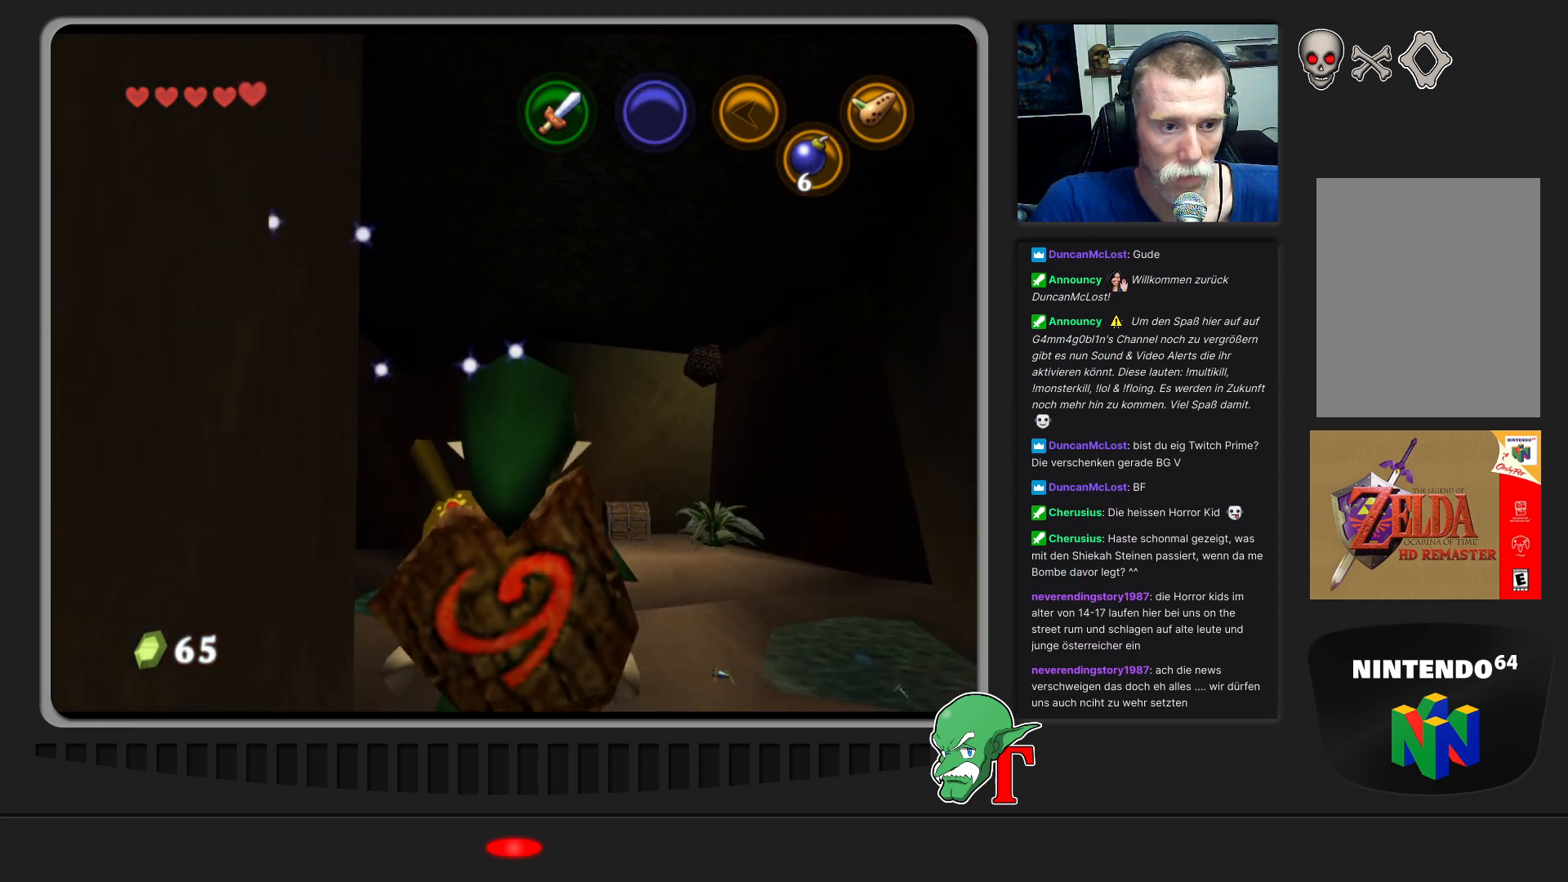
{"buttons": [], "left_stick": "up", "events": []}
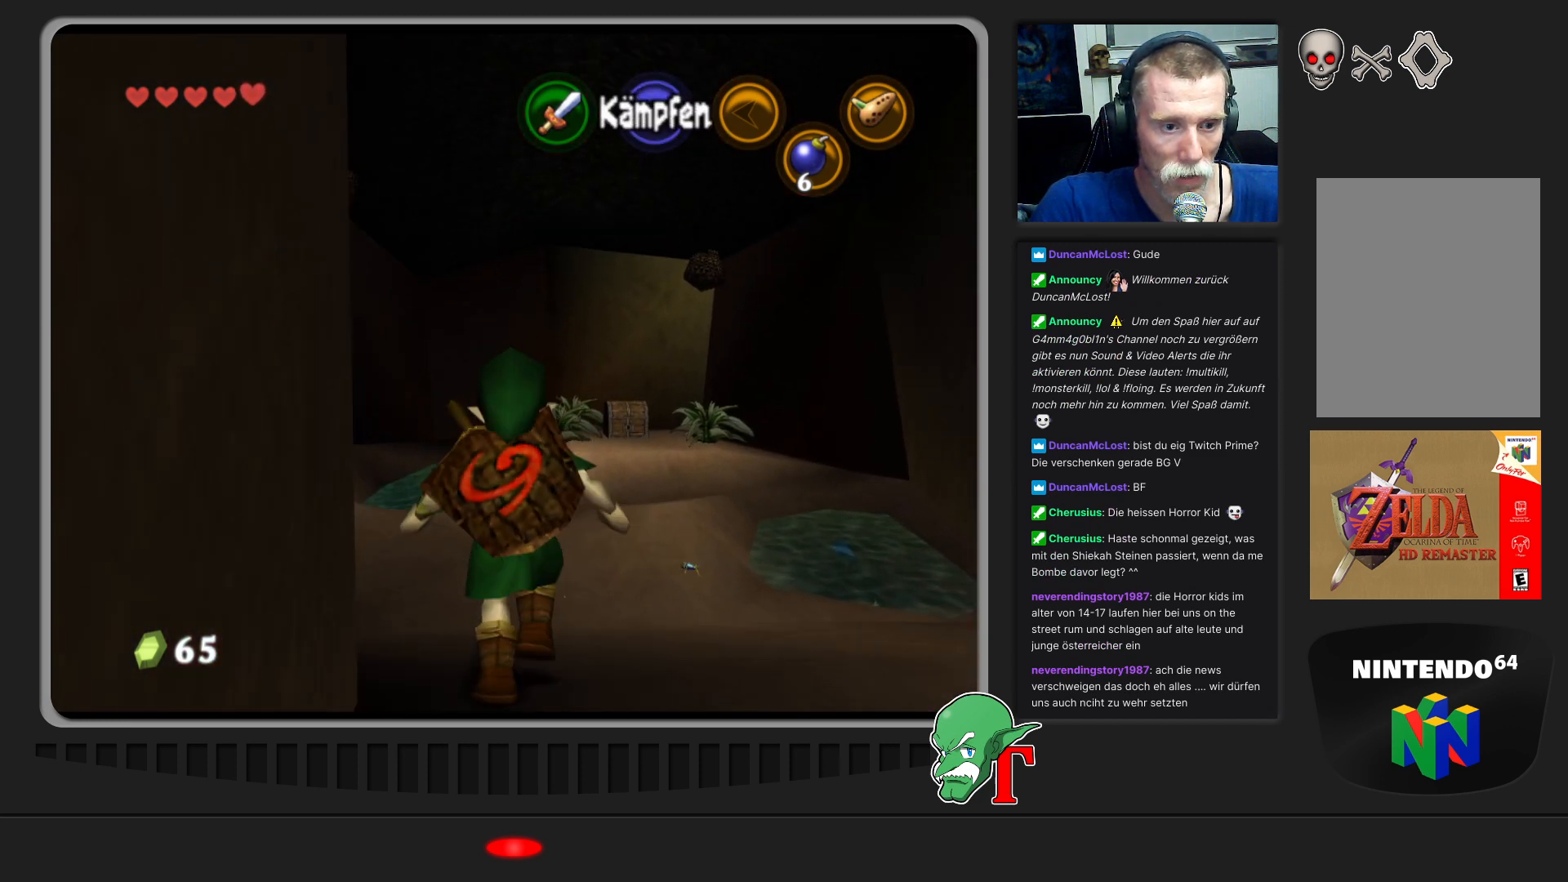
{"buttons": [], "left_stick": "up-right", "events": [[467, "left_stick", "up-right"]]}
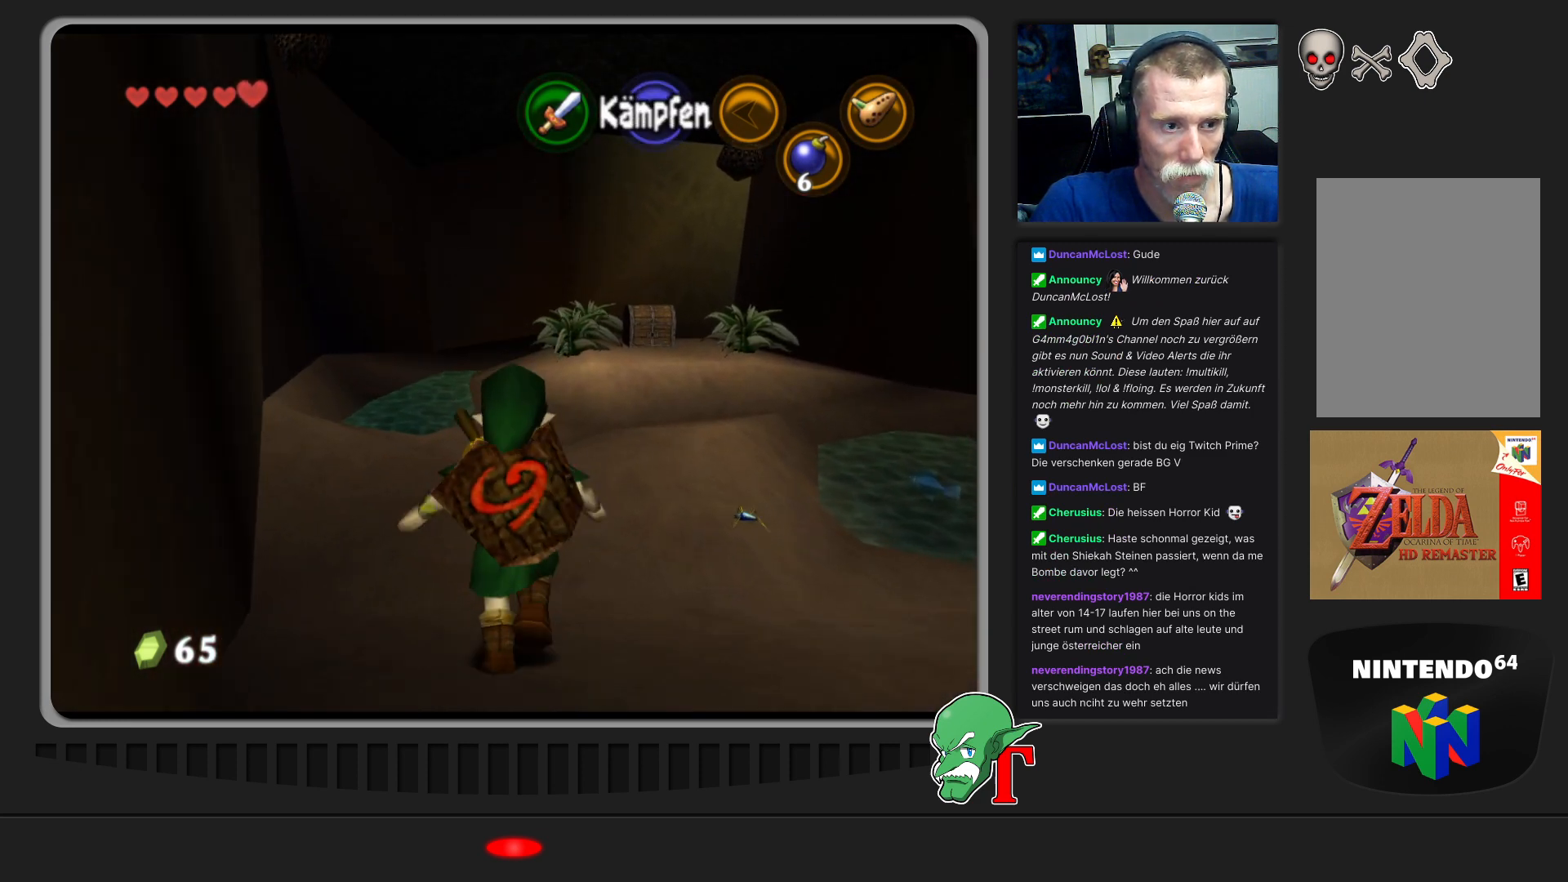
{"buttons": [], "left_stick": "up", "events": [[433, "left_stick", "up"]]}
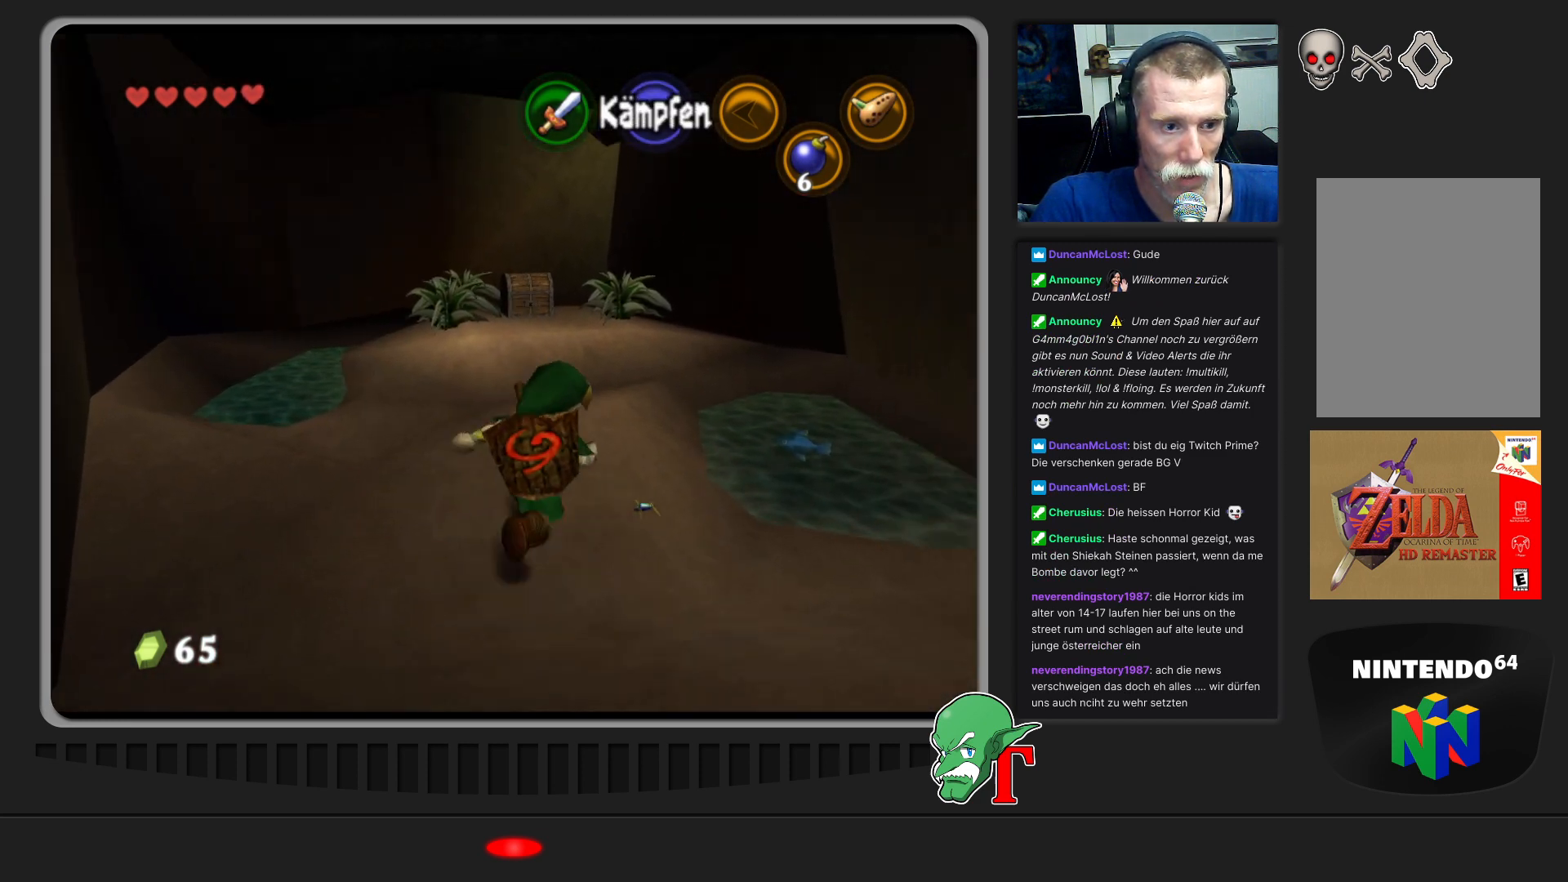
{"buttons": [], "left_stick": "up", "events": []}
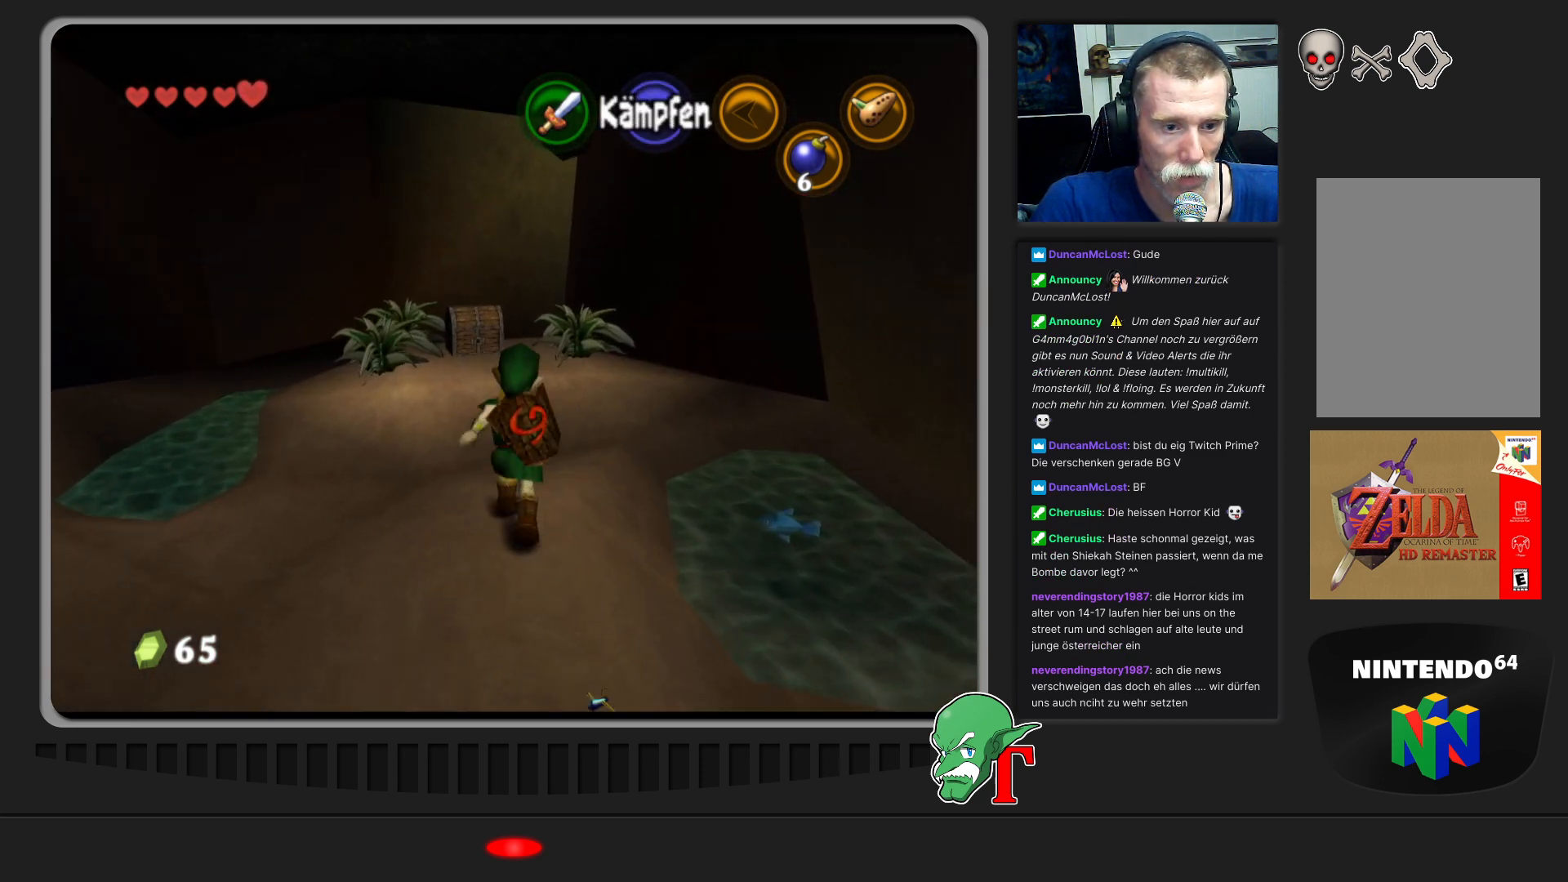
{"buttons": [], "left_stick": "up", "events": []}
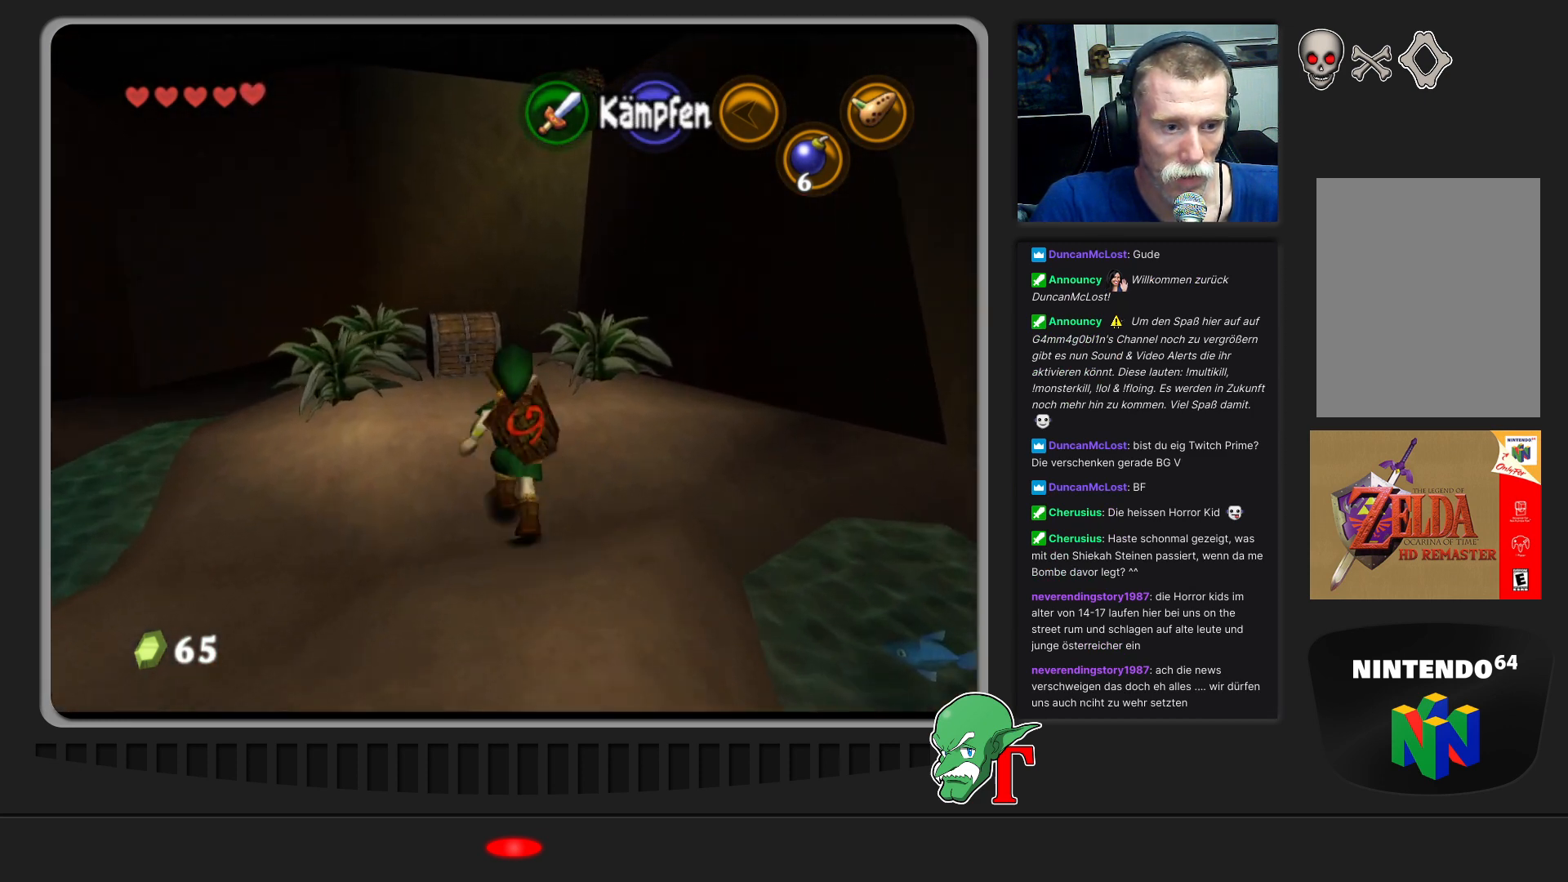
{"buttons": [], "left_stick": "center", "events": [[100, "left_stick", "up-left"], [267, "left_stick", "up"], [433, "left_stick", "center"]]}
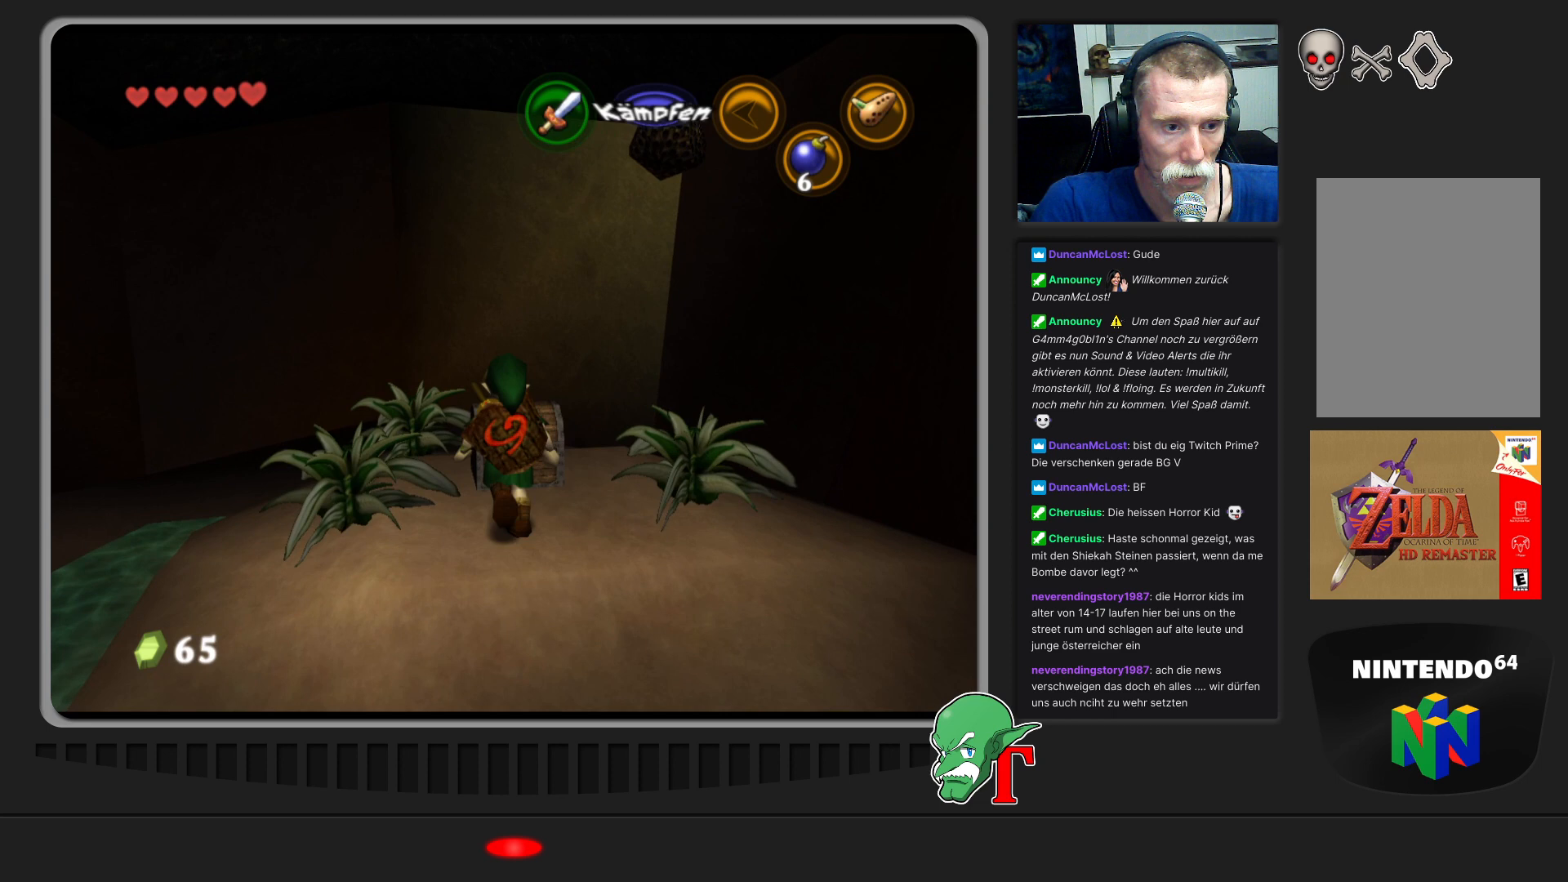
{"buttons": [], "left_stick": "center", "events": [[33, "A", "down"], [167, "A", "up"]]}
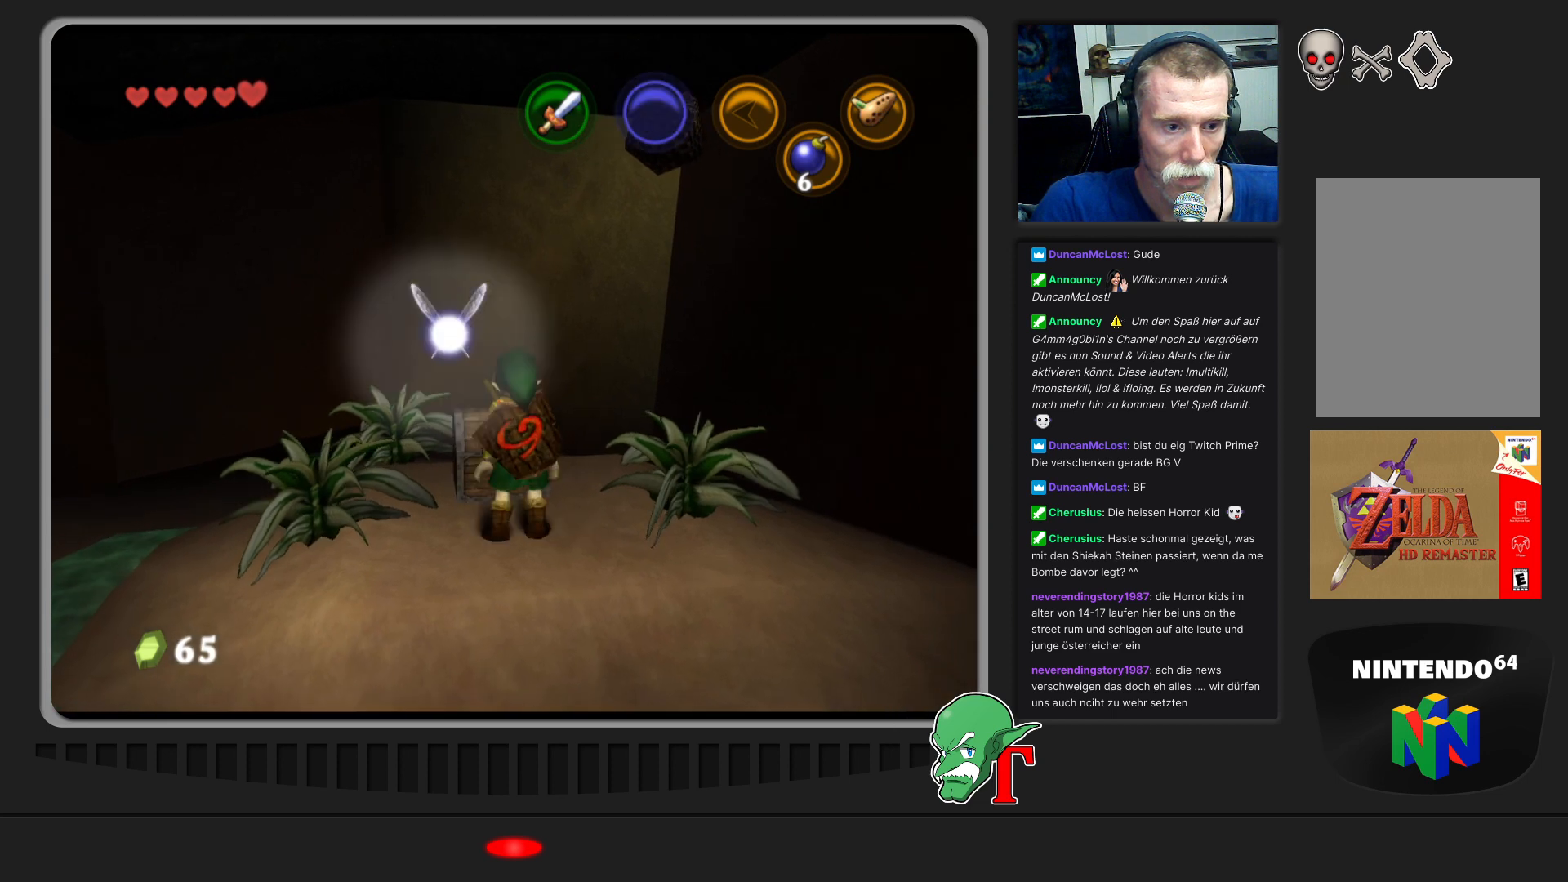
{"buttons": [], "left_stick": "center", "events": []}
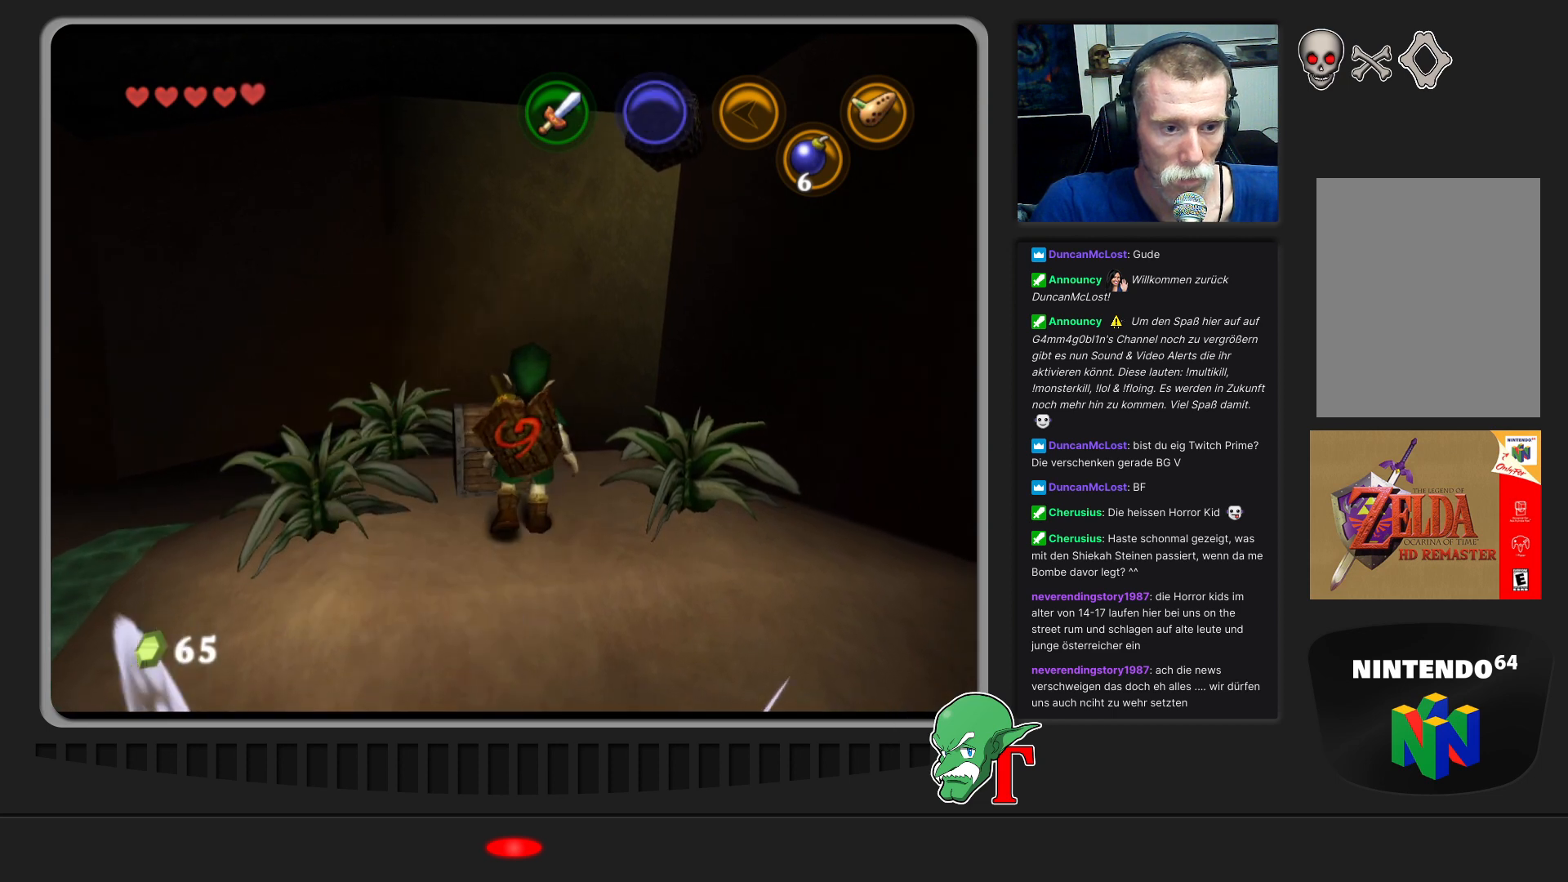
{"buttons": [], "left_stick": "center", "events": []}
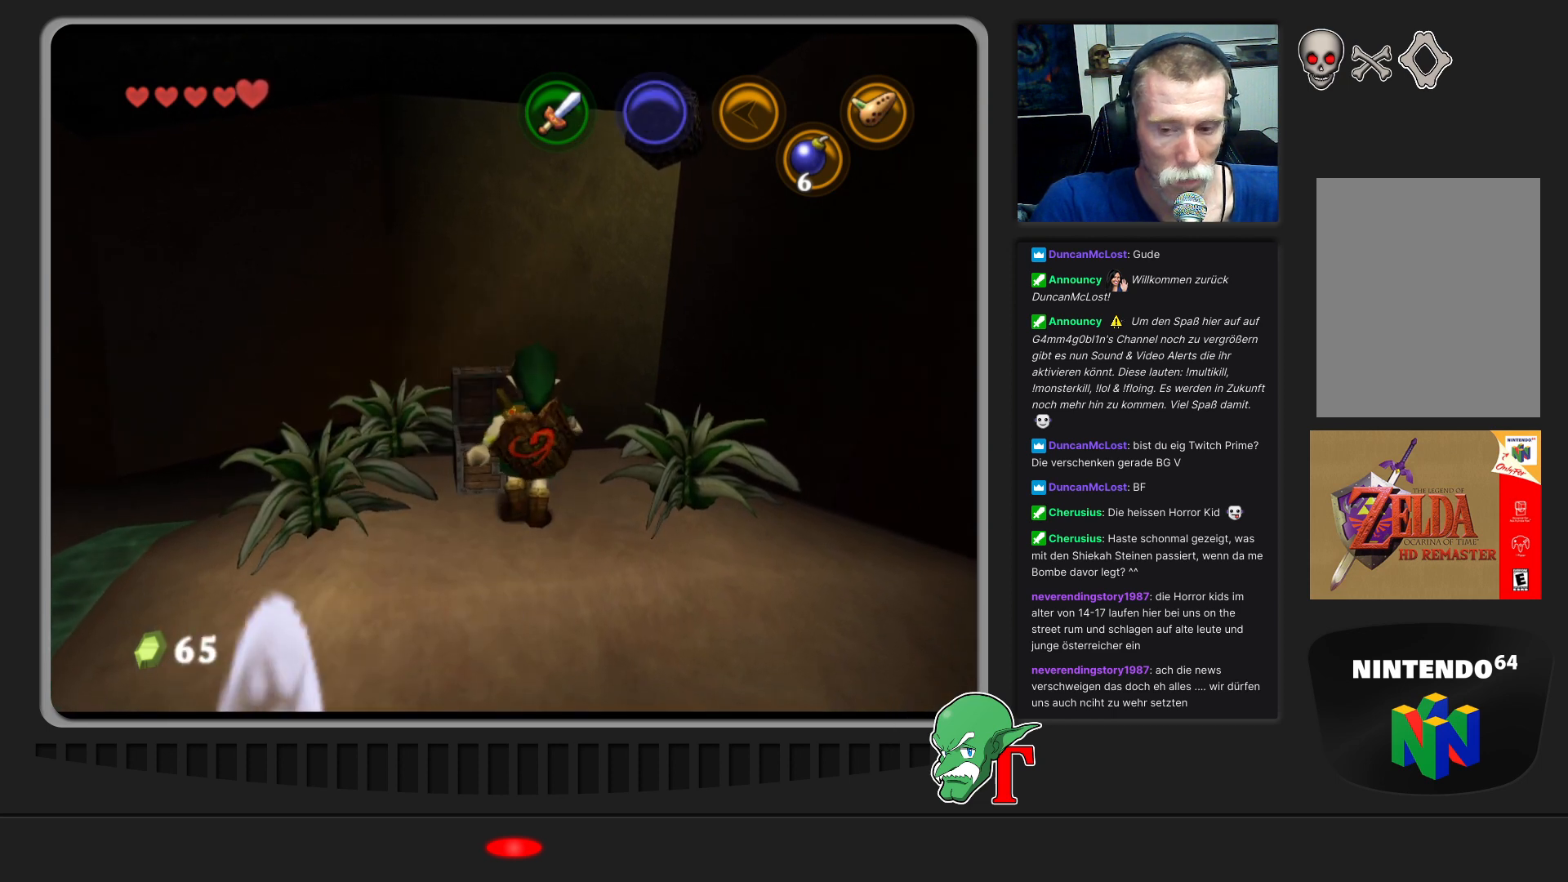
{"buttons": [], "left_stick": "center", "events": []}
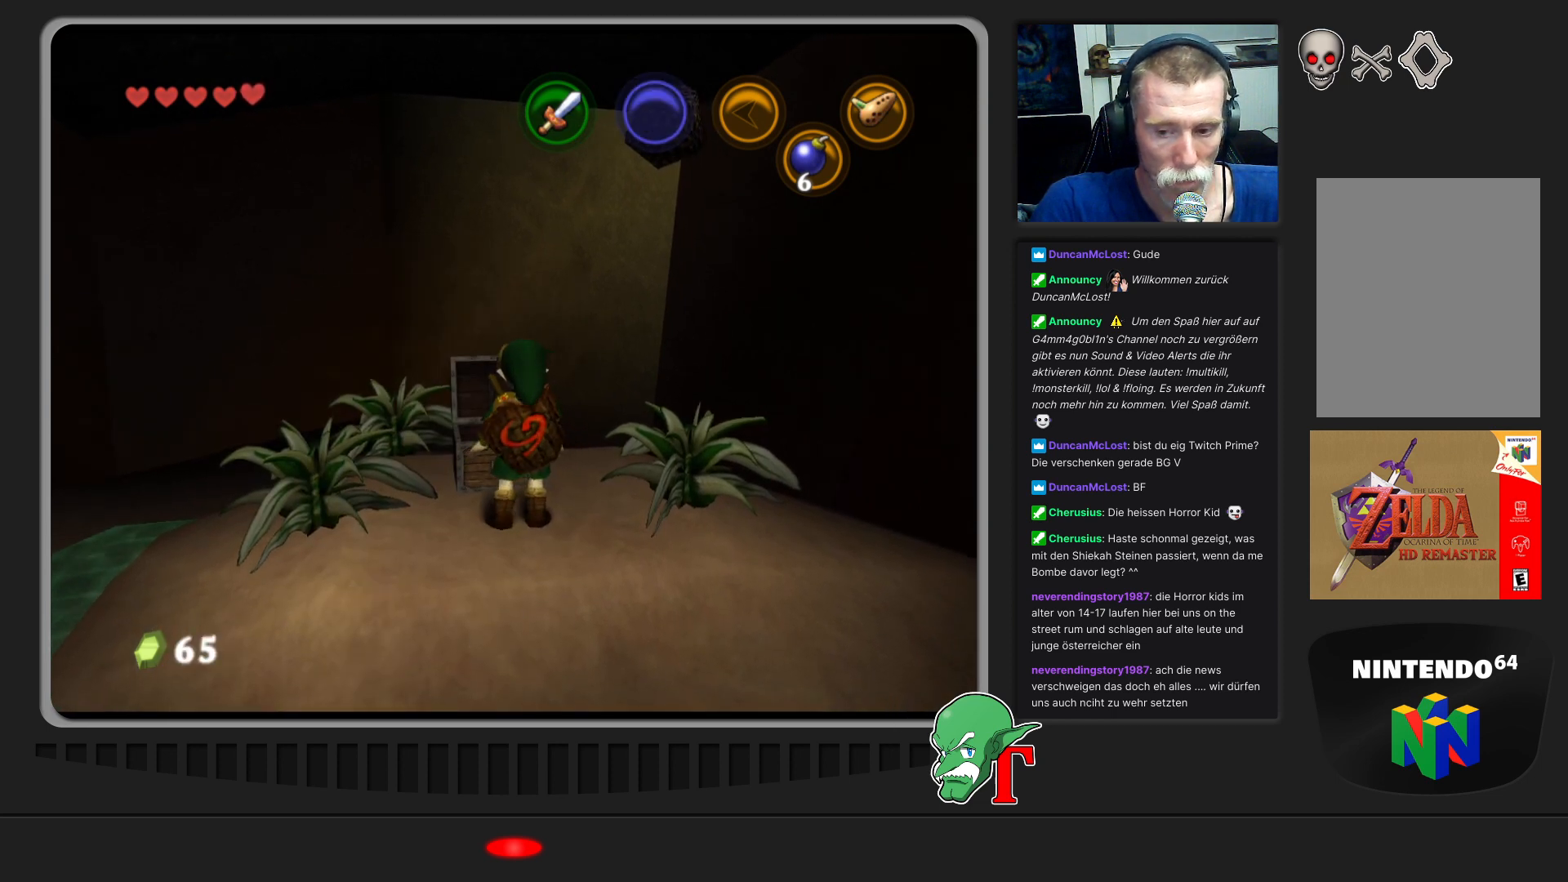
{"buttons": [], "left_stick": "center", "events": []}
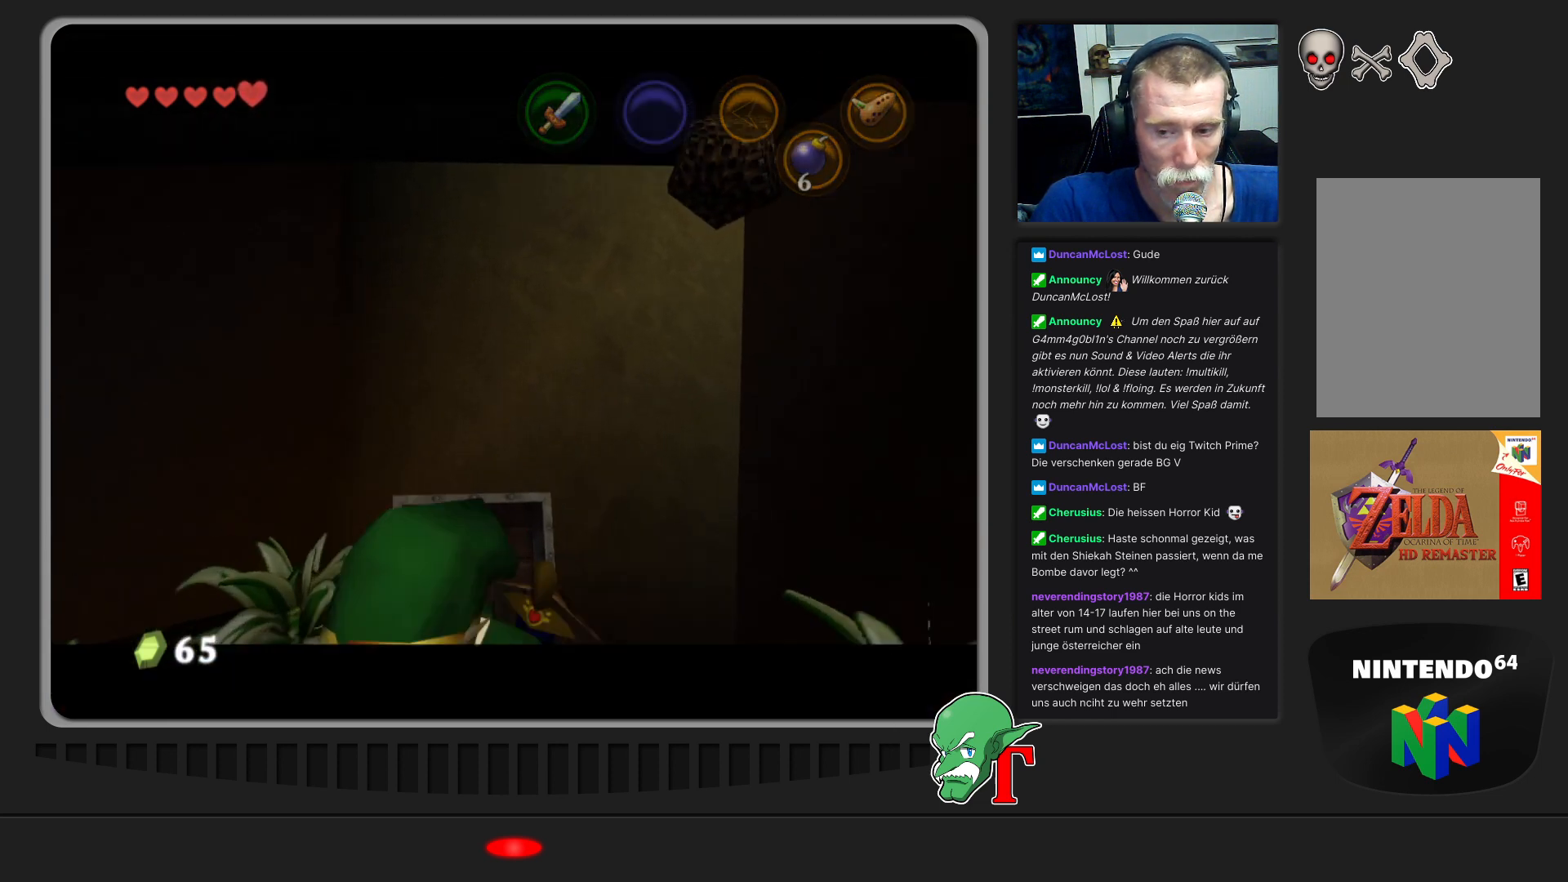
{"buttons": [], "left_stick": "center", "events": []}
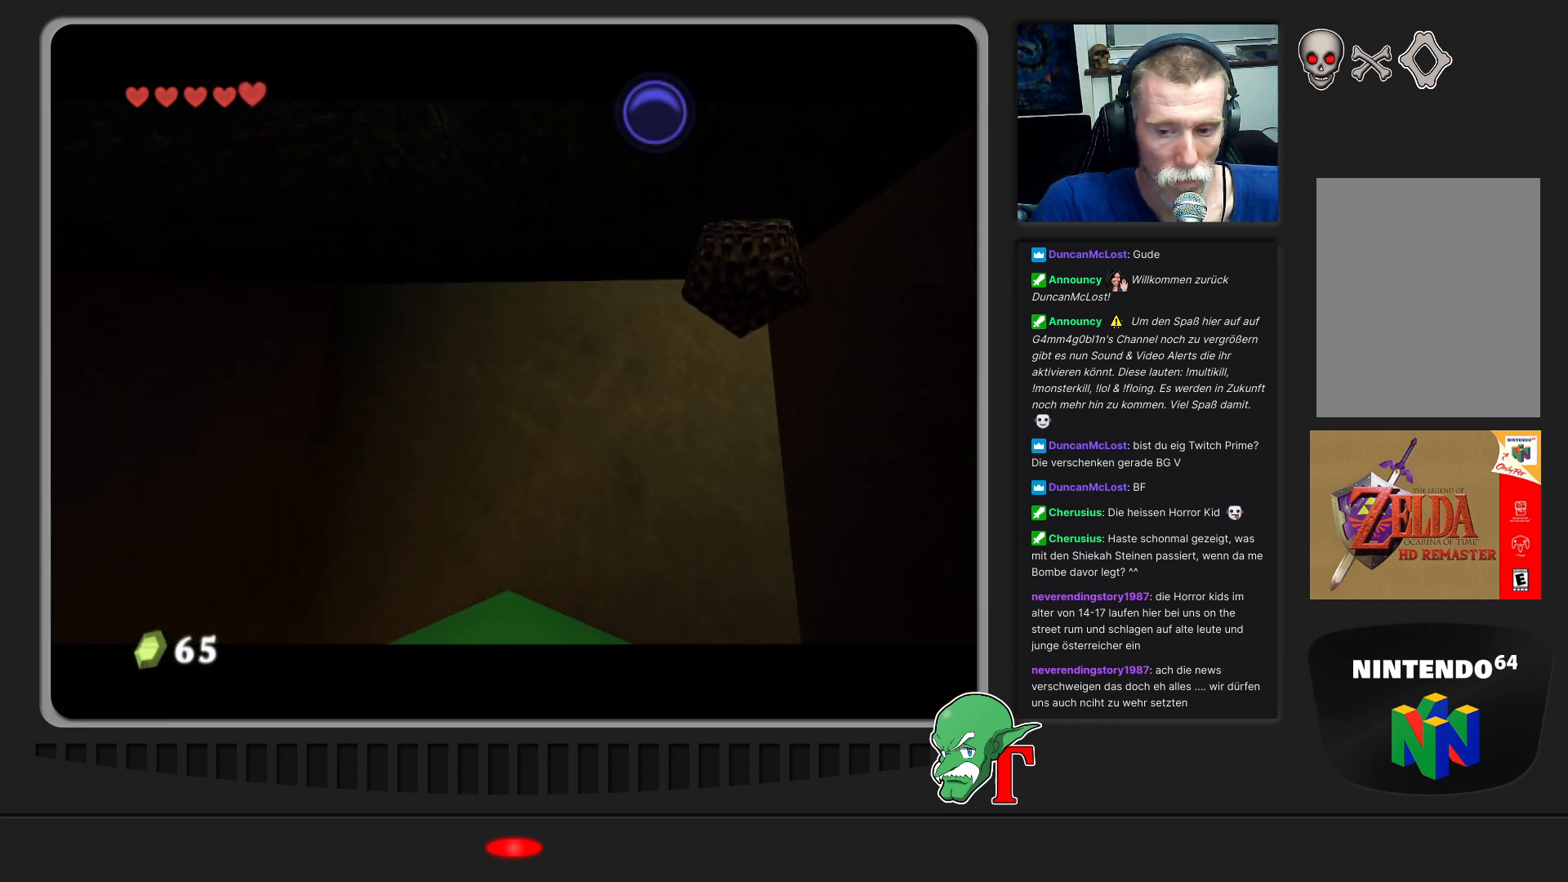
{"buttons": [], "left_stick": "center", "events": []}
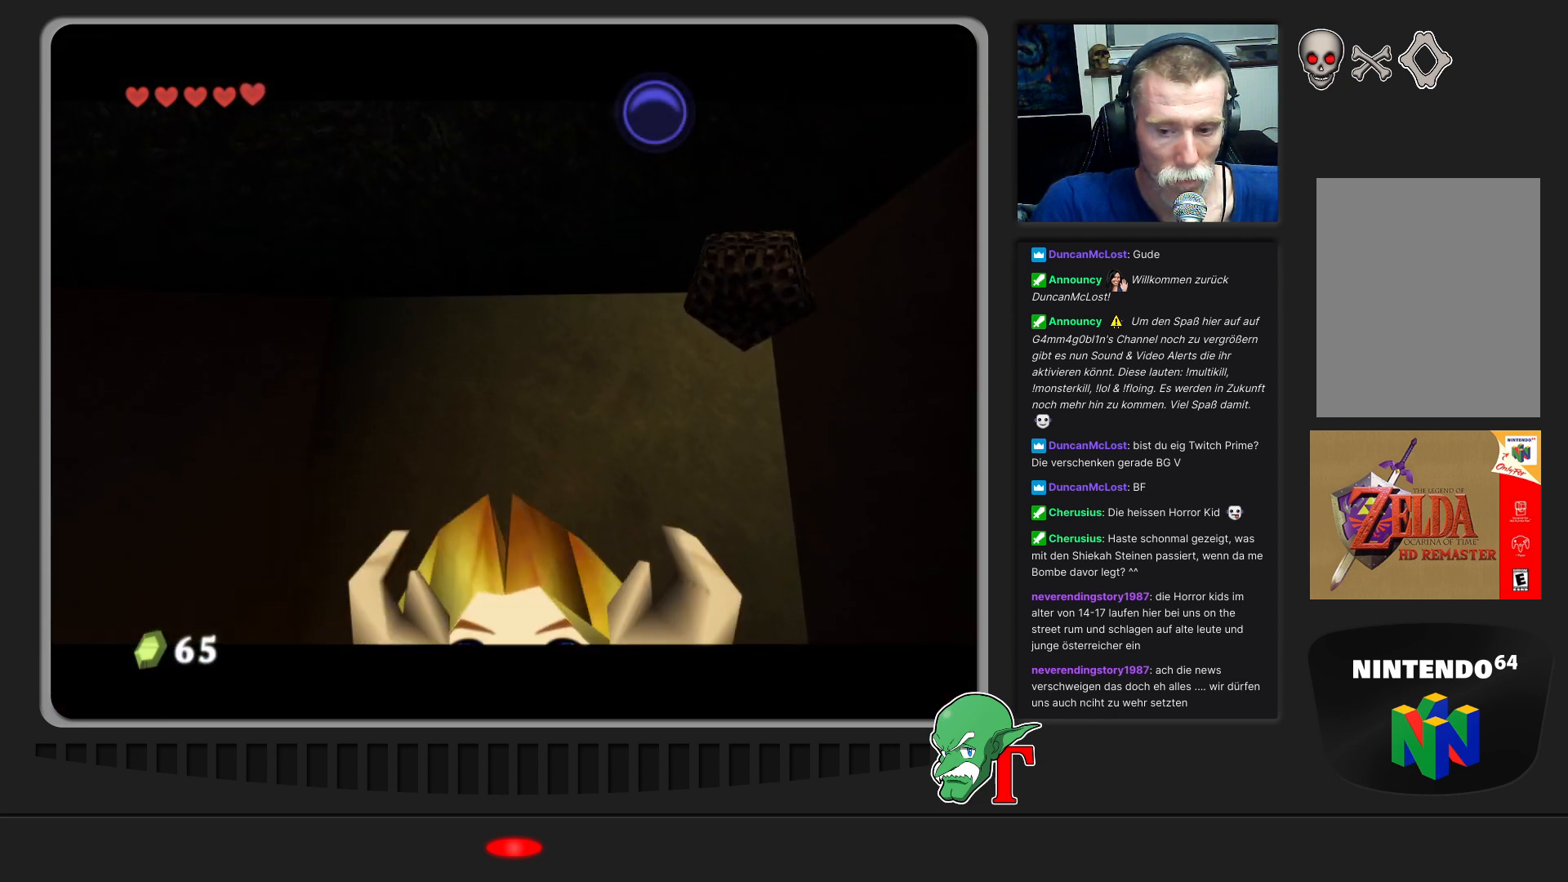
{"buttons": [], "left_stick": "center", "events": []}
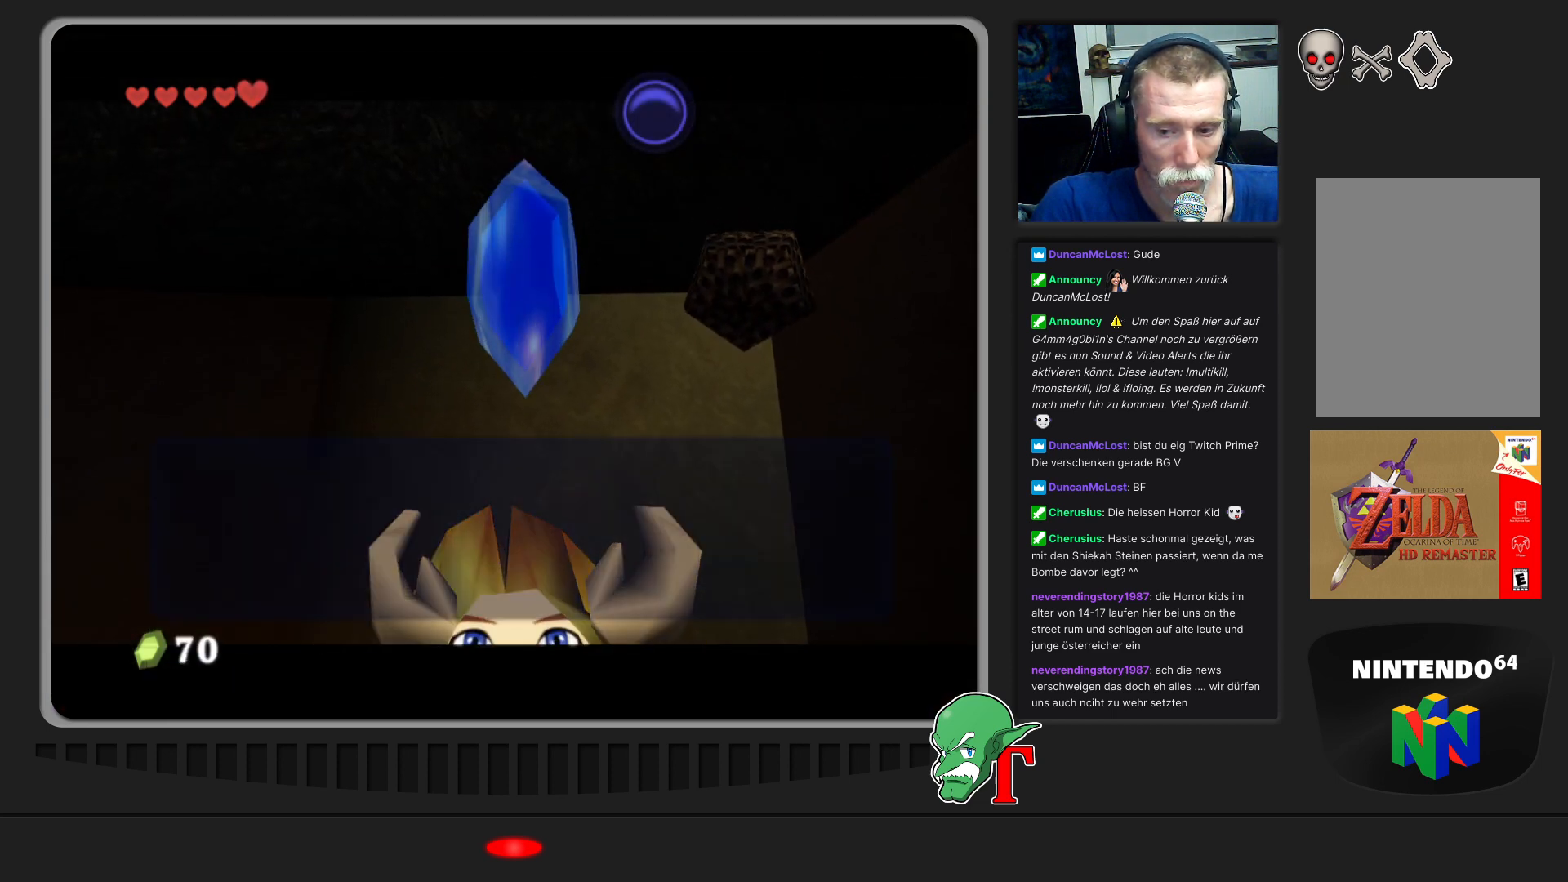
{"buttons": [], "left_stick": "center", "events": []}
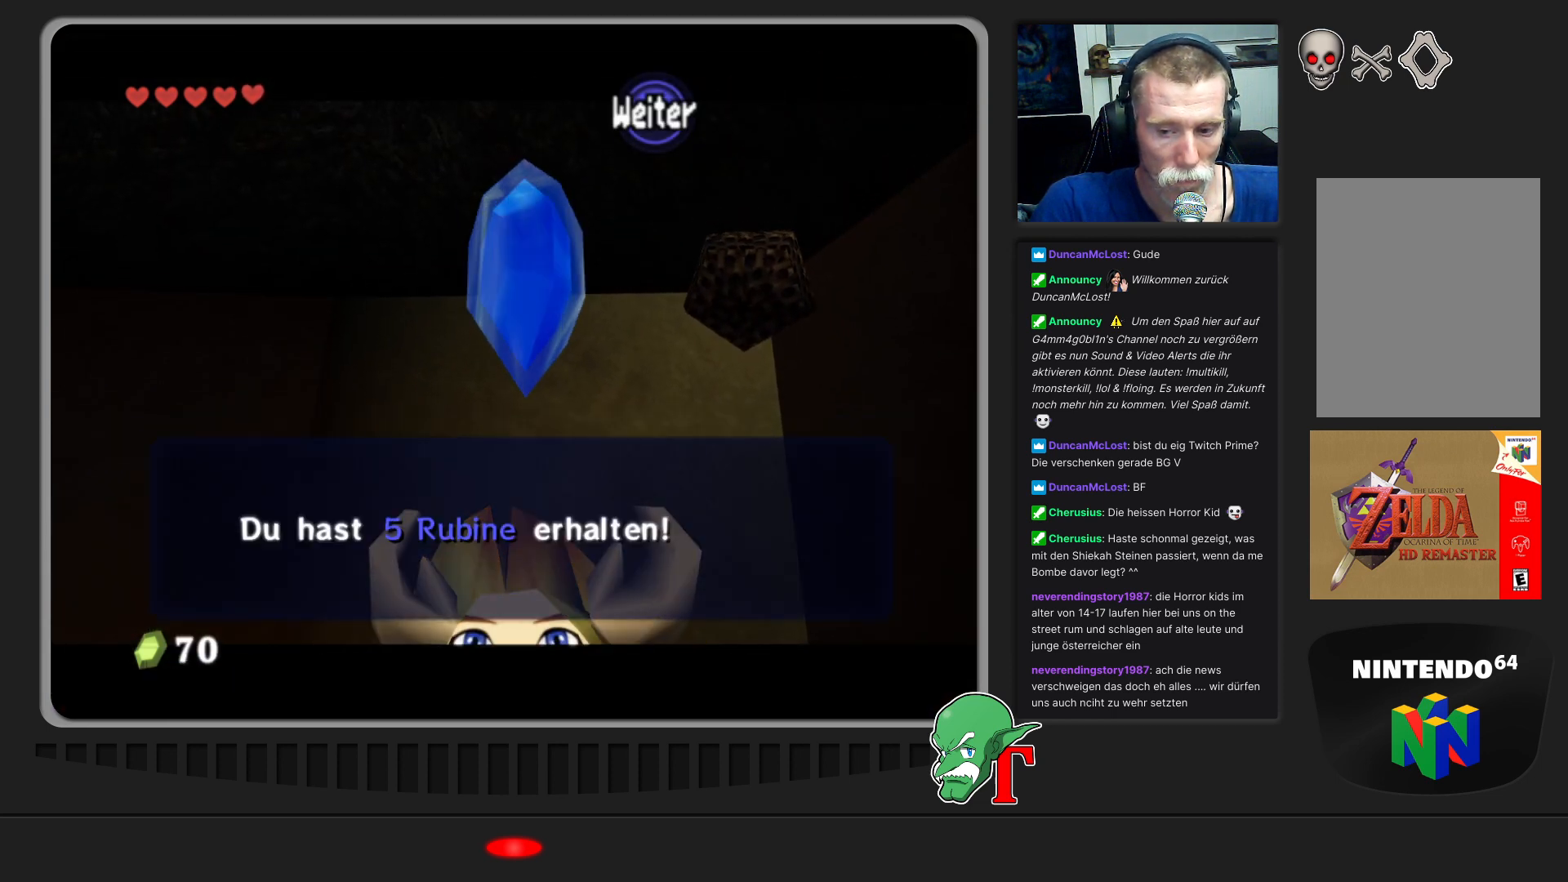
{"buttons": [], "left_stick": "center", "events": []}
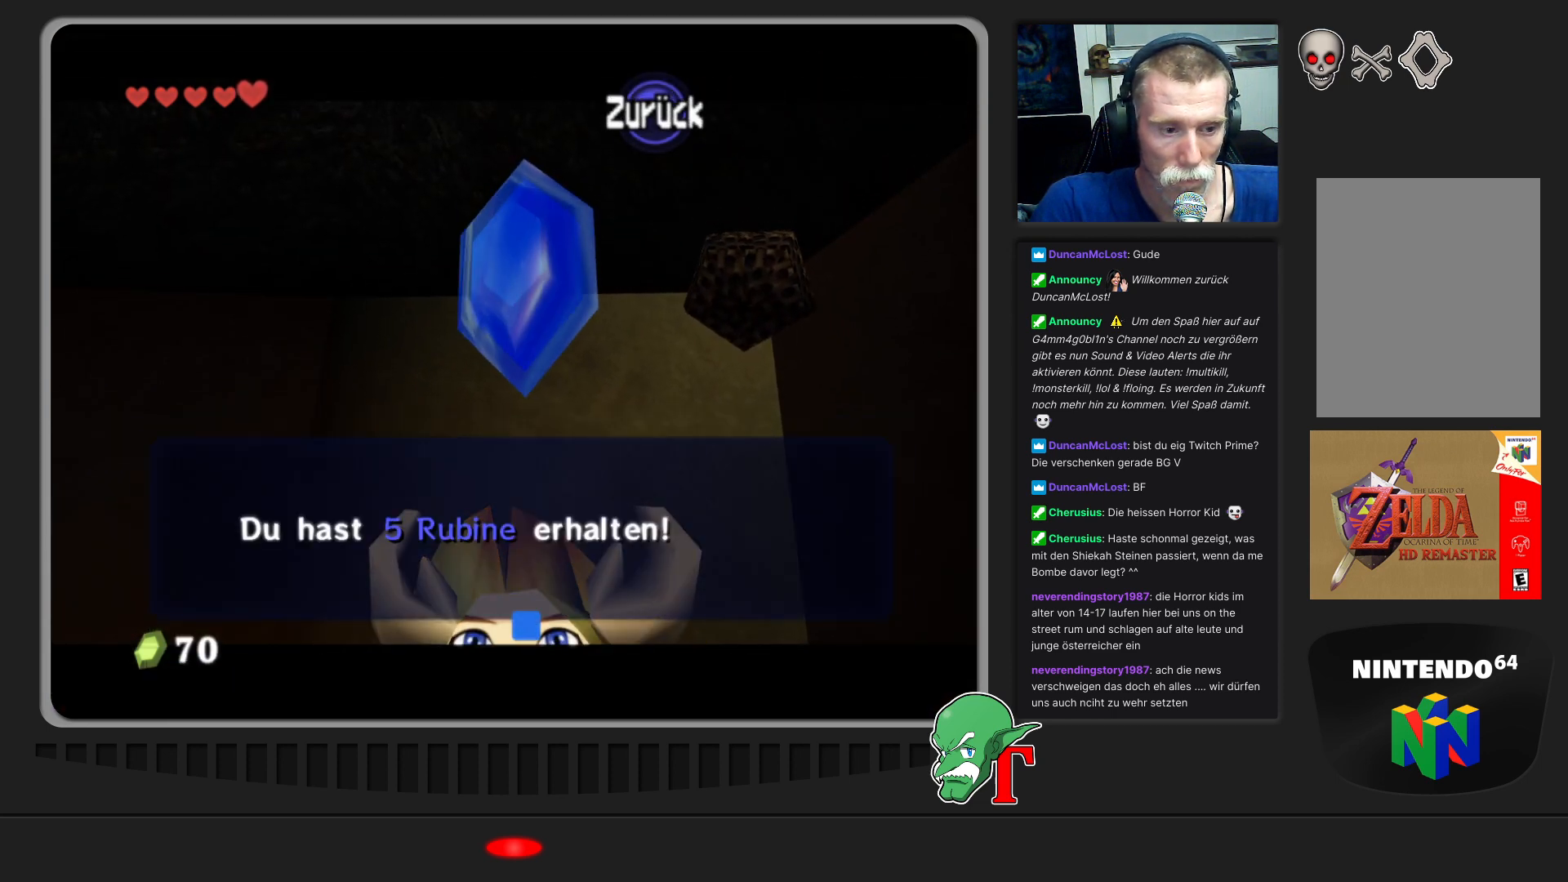
{"buttons": [], "left_stick": "center", "events": [[100, "A", "down"], [300, "A", "up"]]}
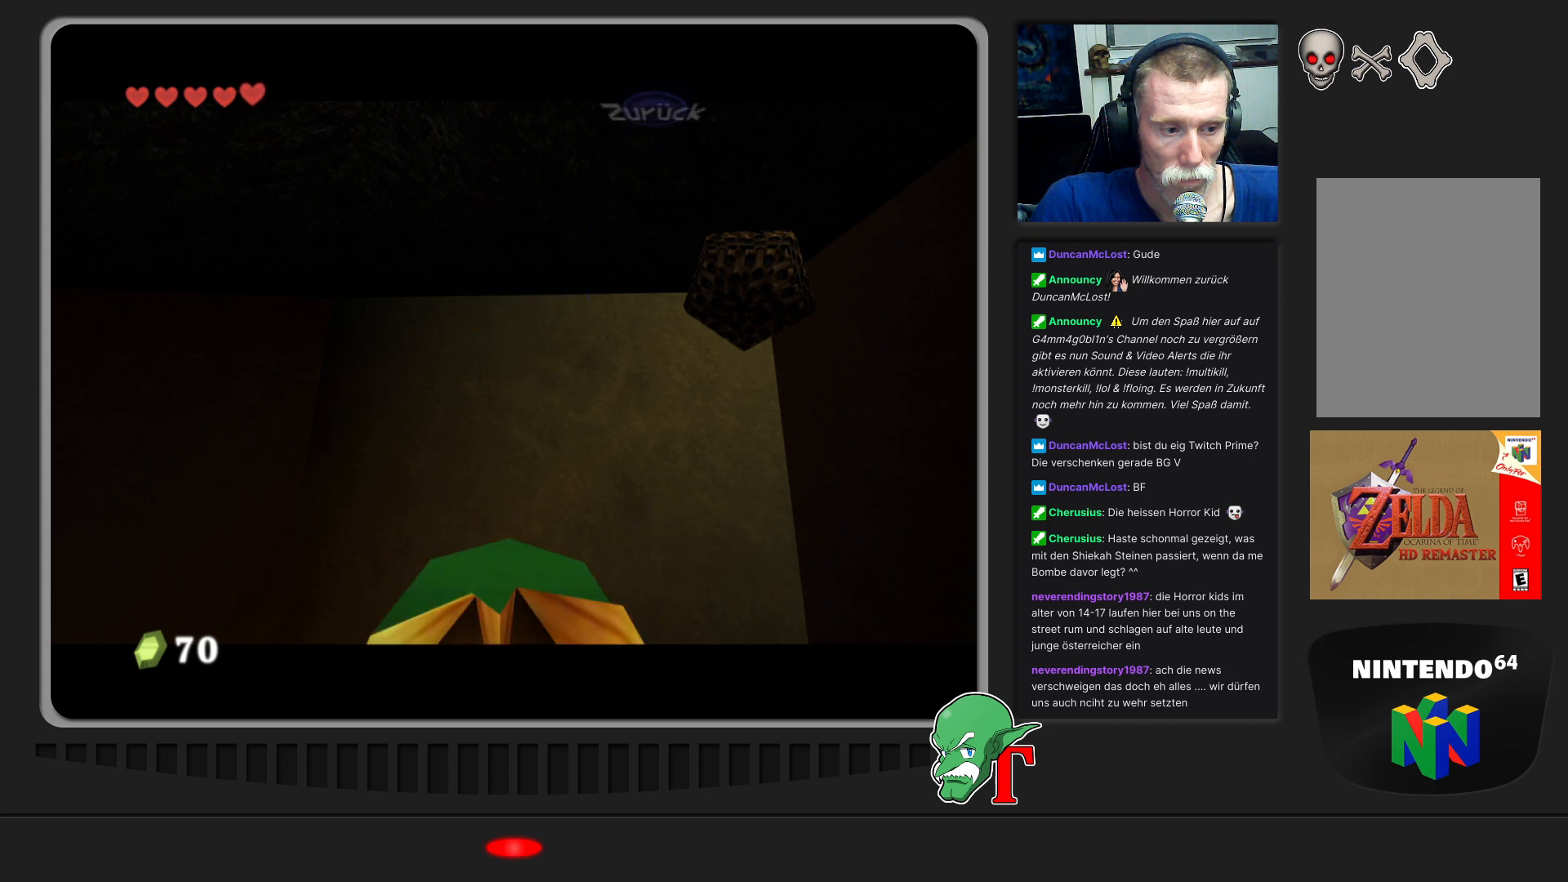
{"buttons": [], "left_stick": "center", "events": []}
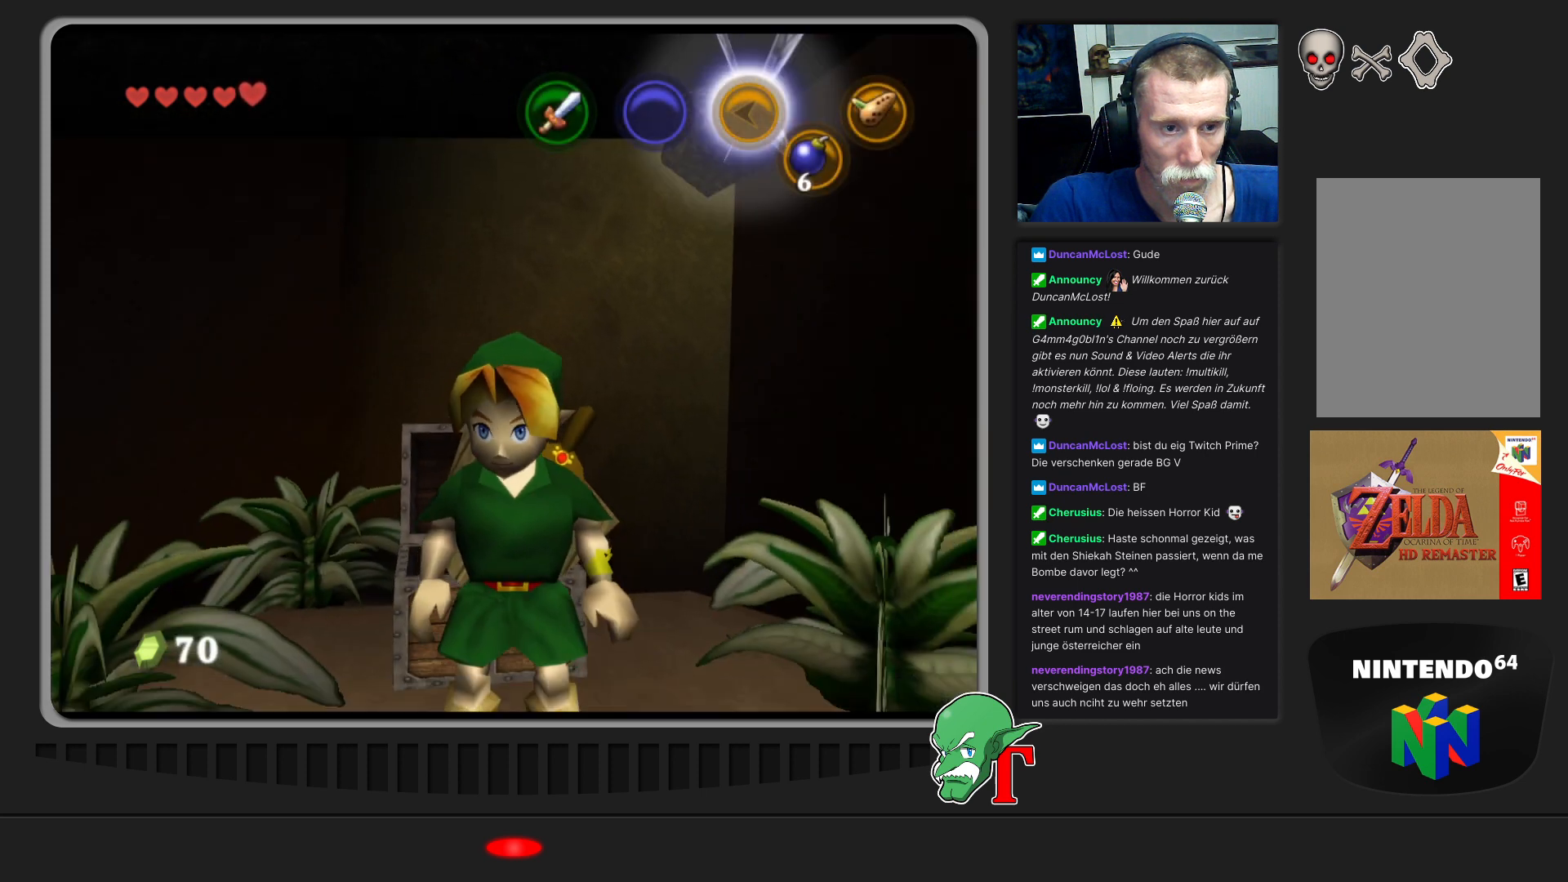
{"buttons": [], "left_stick": "center", "events": [[100, "Z", "down"], [233, "Z", "up"]]}
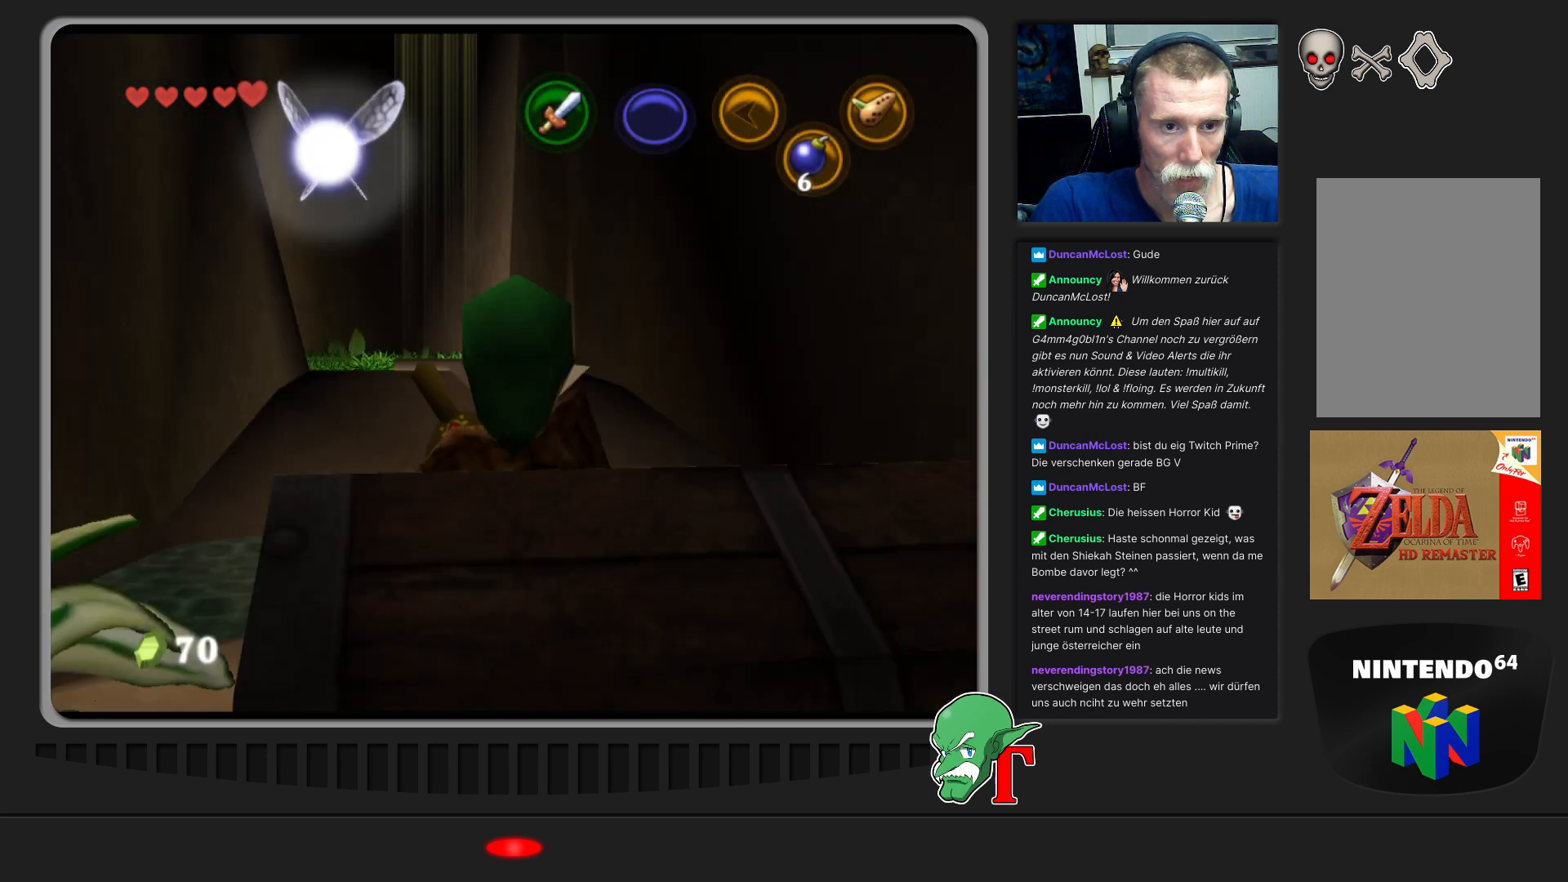
{"buttons": [], "left_stick": "center", "events": [[333, "START", "down"], [500, "START", "up"]]}
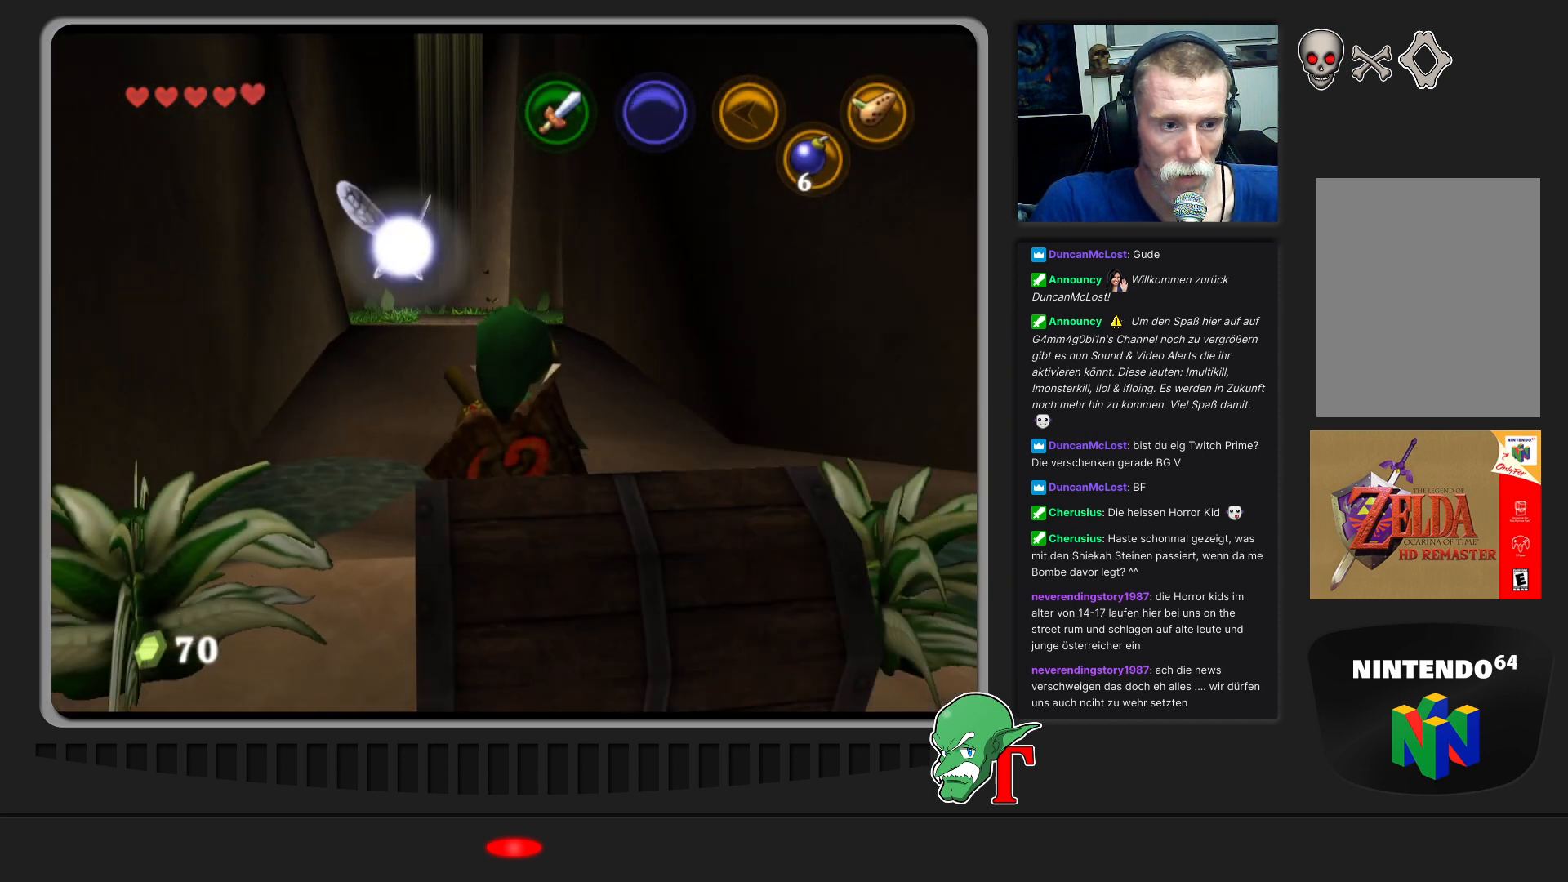
{"buttons": [], "left_stick": "center", "events": []}
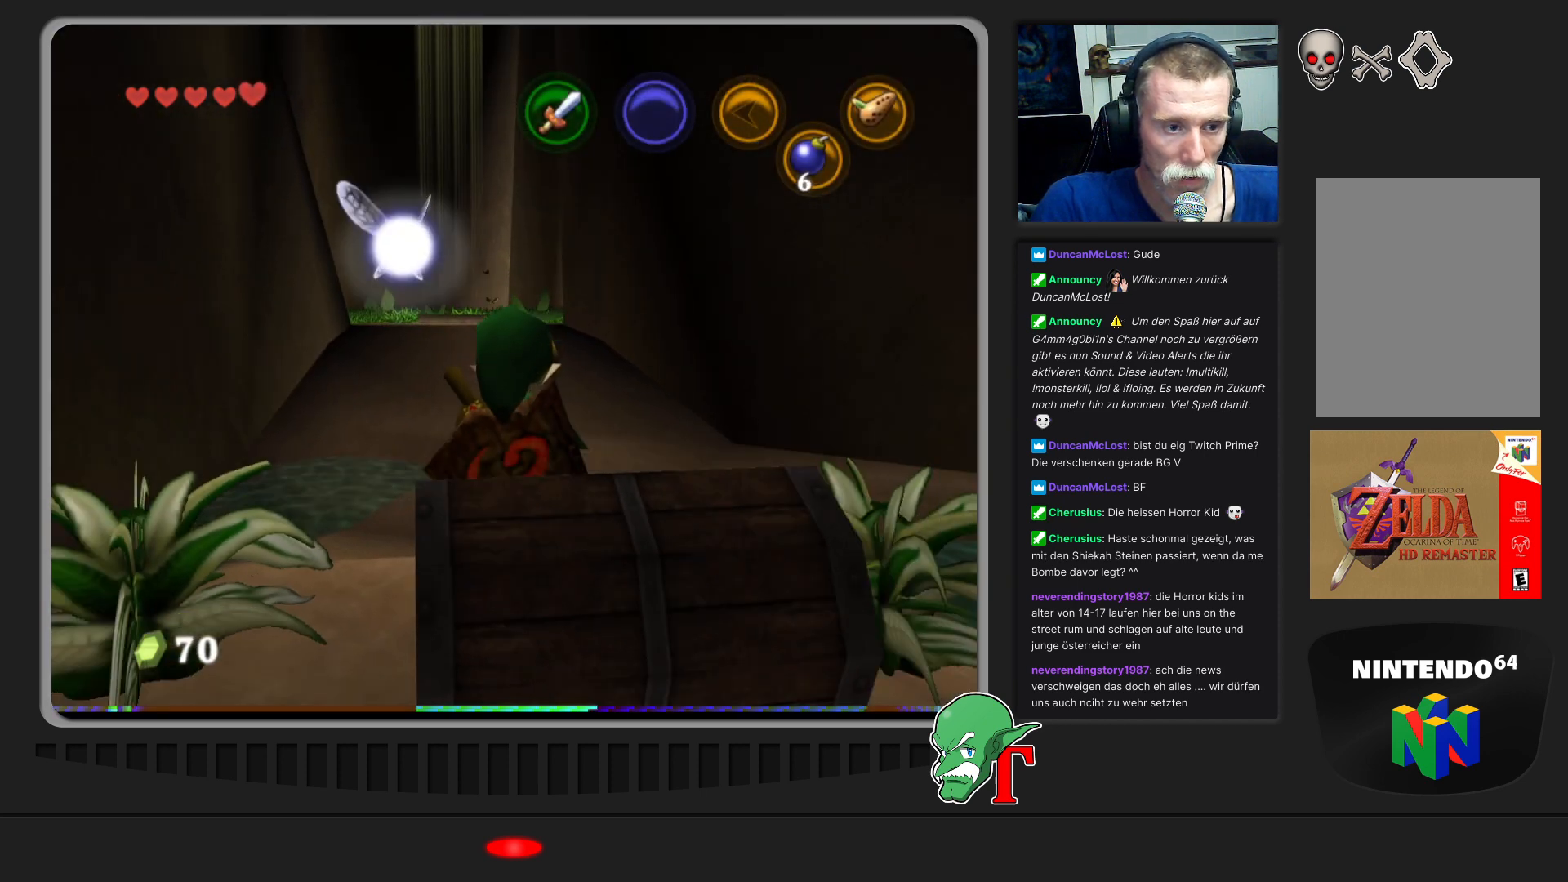
{"buttons": [], "left_stick": "down-right", "events": [[267, "left_stick", "right"], [400, "left_stick", "down-right"]]}
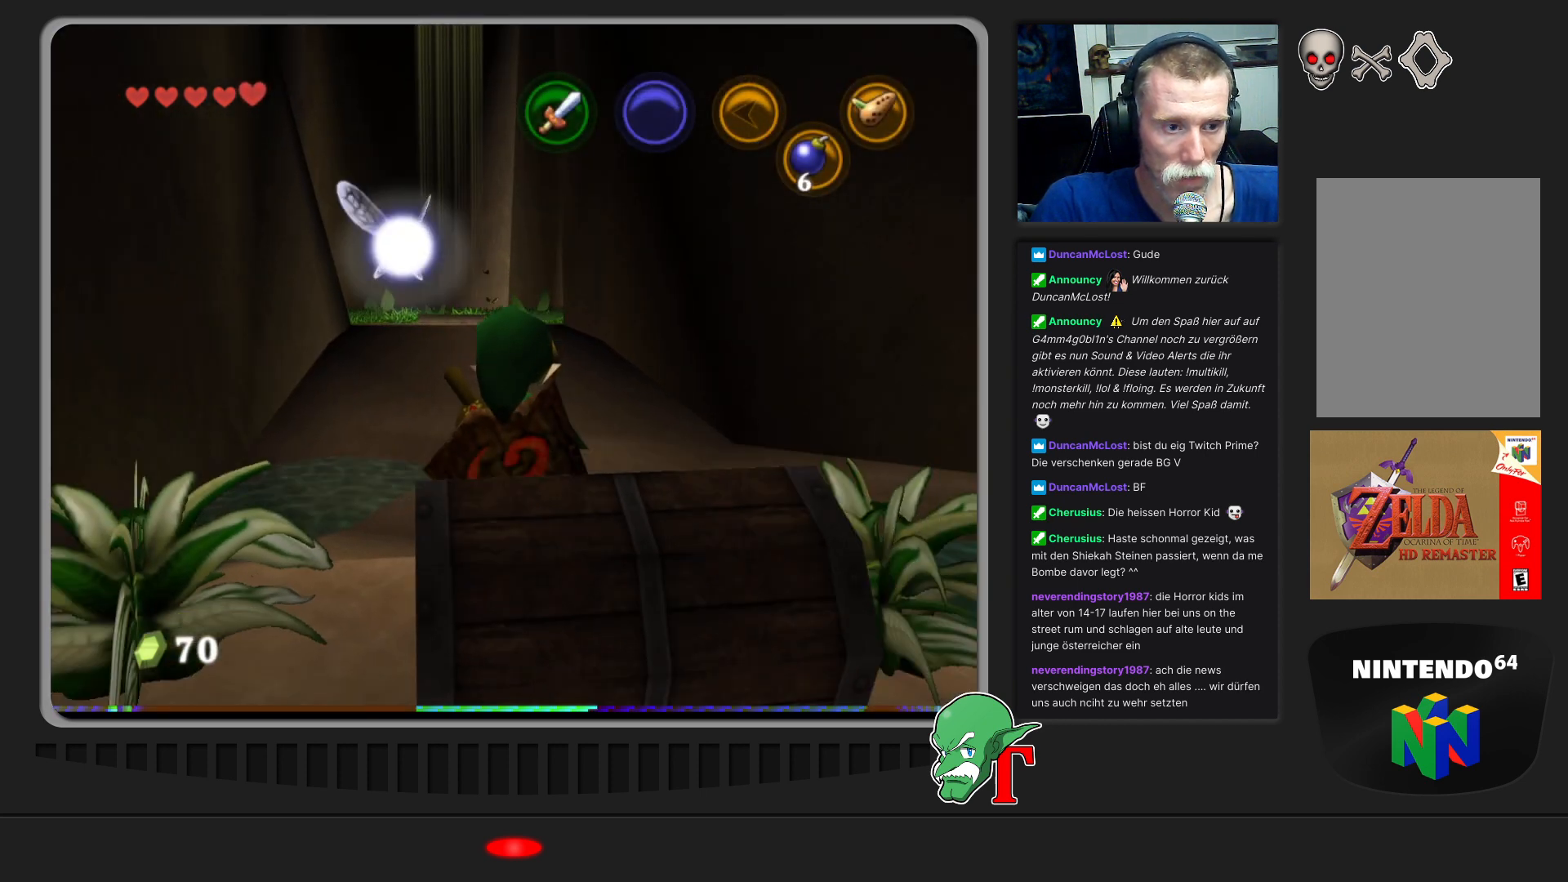
{"buttons": [], "left_stick": "center", "events": [[33, "left_stick", "center"]]}
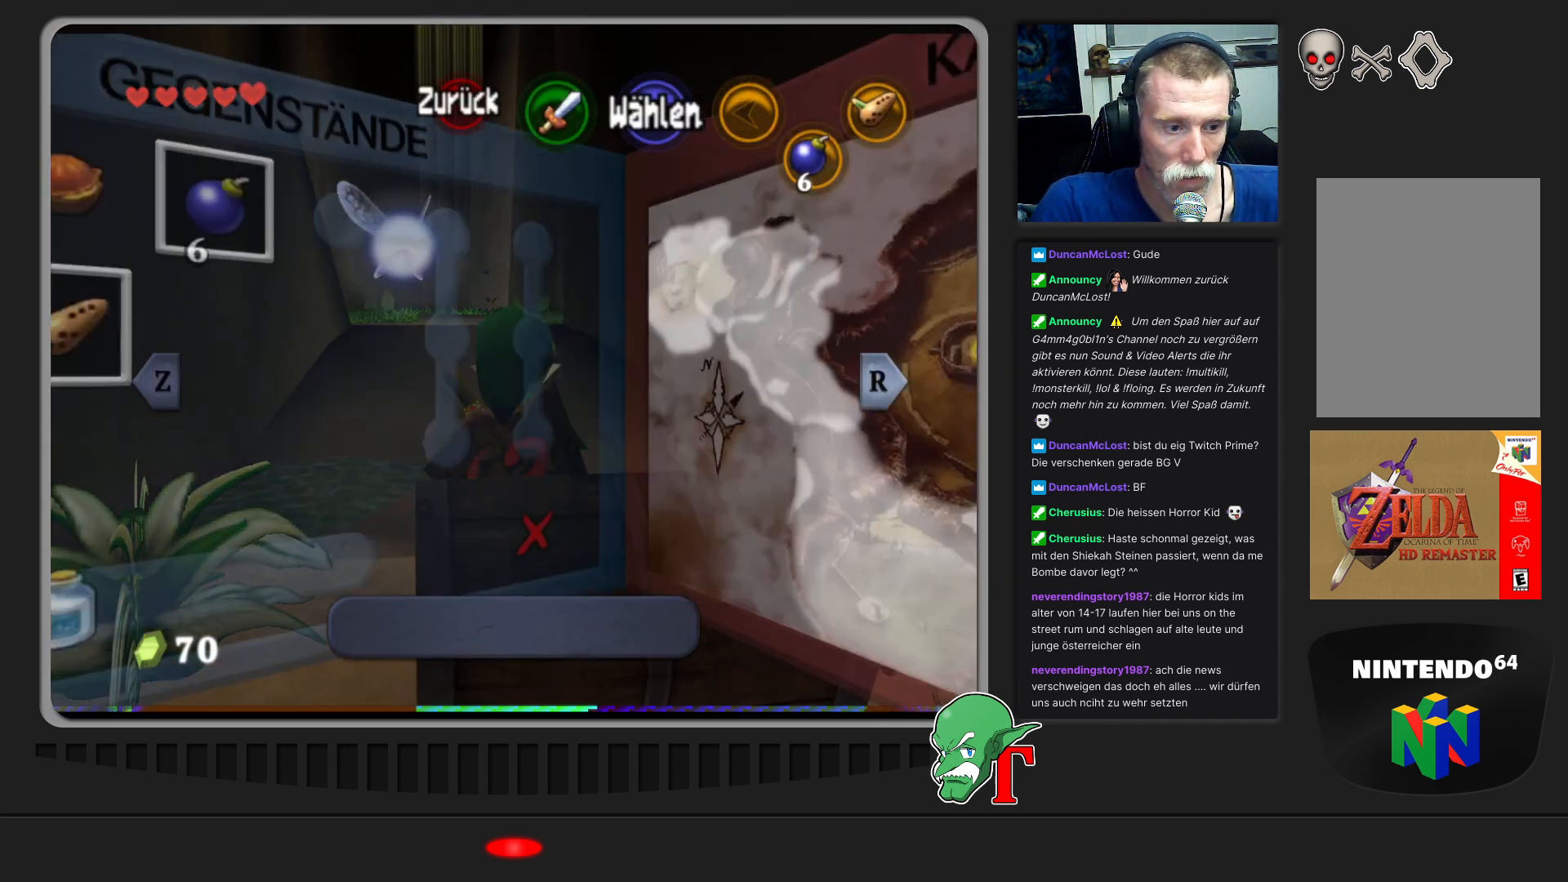
{"buttons": [], "left_stick": "center", "events": []}
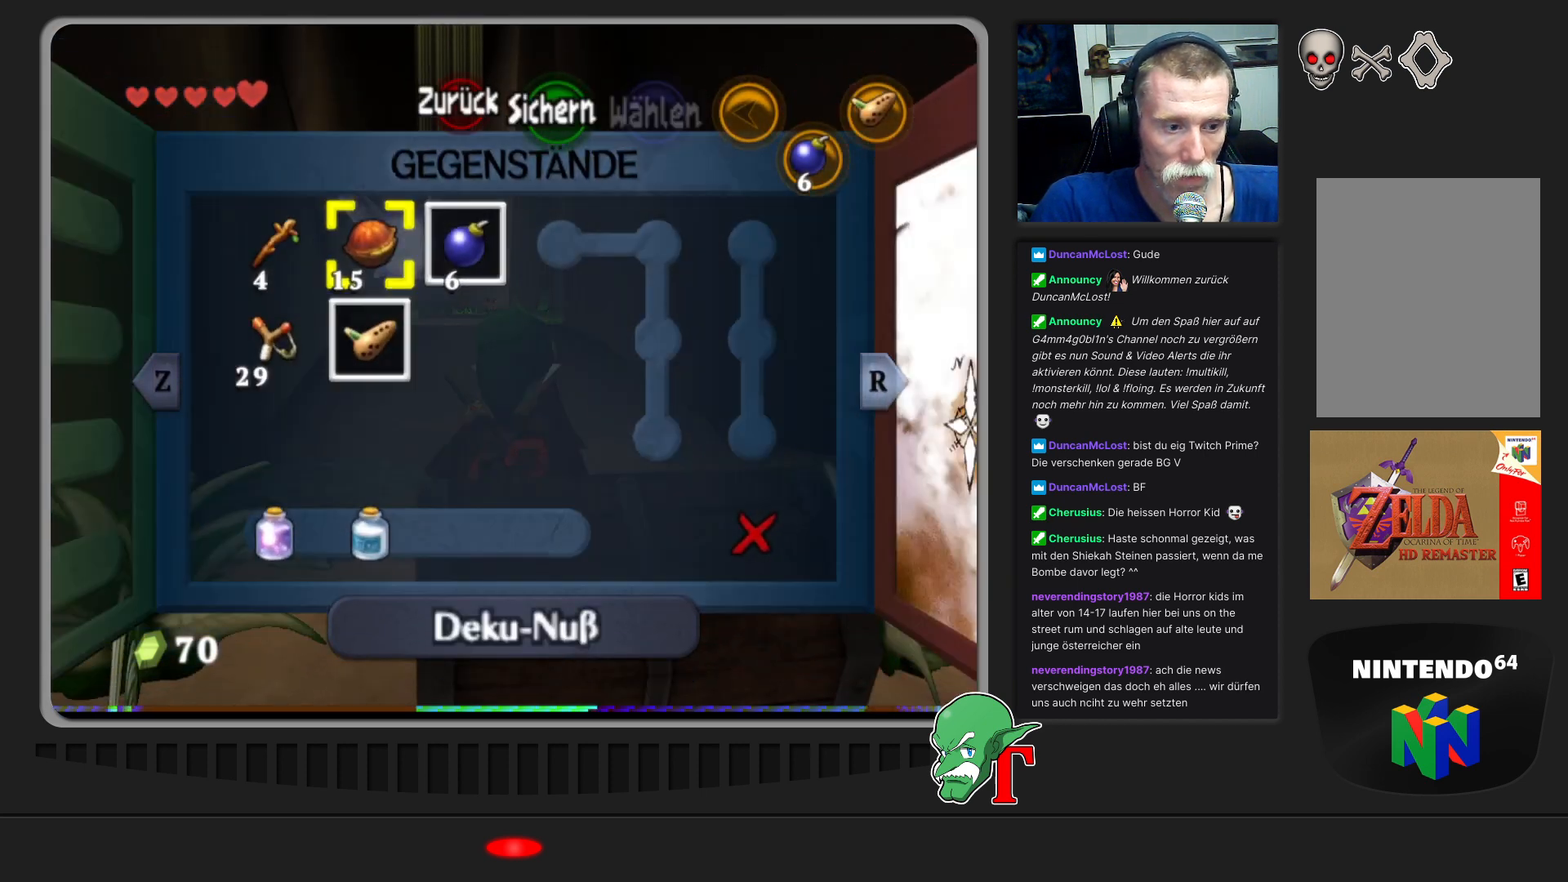
{"buttons": [], "left_stick": "down", "events": [[100, "left_stick", "down"], [333, "left_stick", "center"], [500, "left_stick", "down"]]}
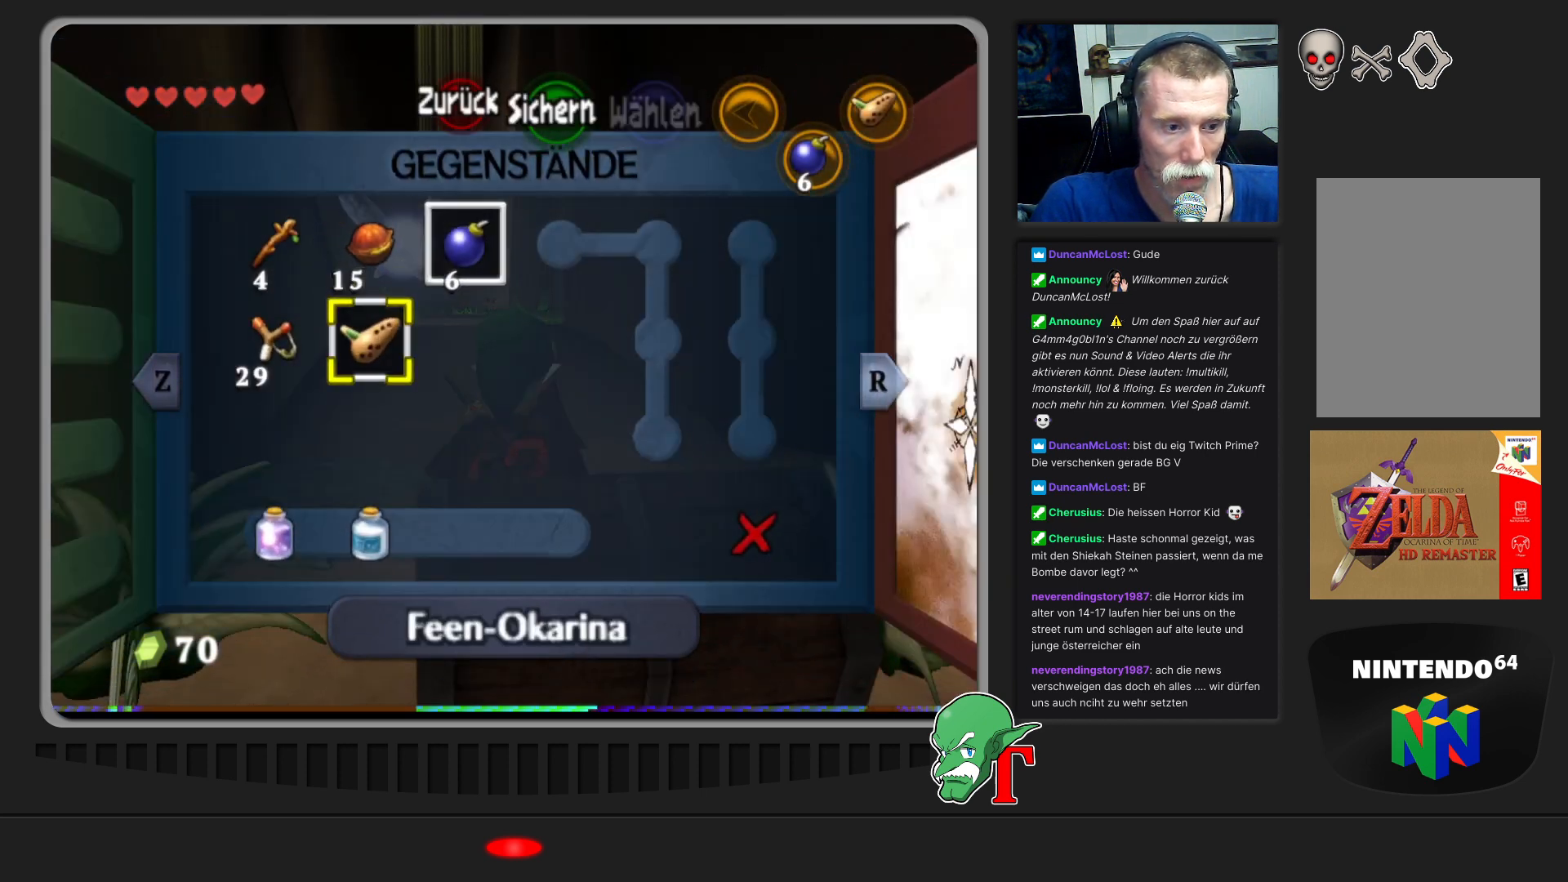
{"buttons": [], "left_stick": "center", "events": [[200, "left_stick", "center"], [267, "left_stick", "down"], [433, "left_stick", "center"]]}